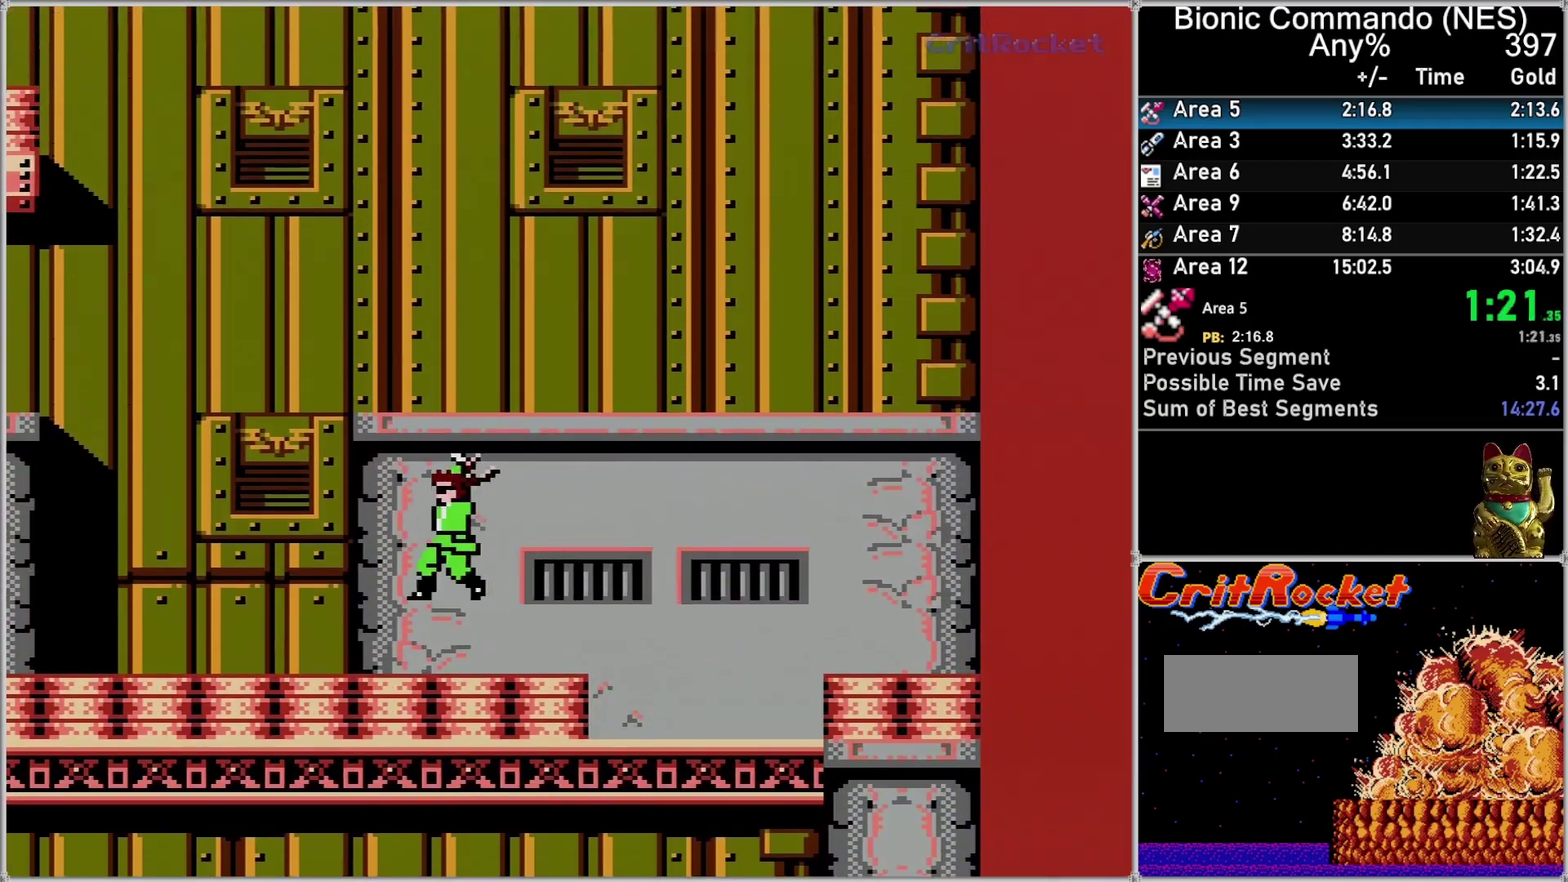
Gameplay with a controller (Nintendo layout); each line is a JSON object with the inputs held at the frame after it. "events" lists button and stick changes between this image and that frame as [ms after this image, input, new state], when the widget could be followed in between. Not read: L3 R3.
{"buttons": ["DPAD_LEFT"], "events": []}
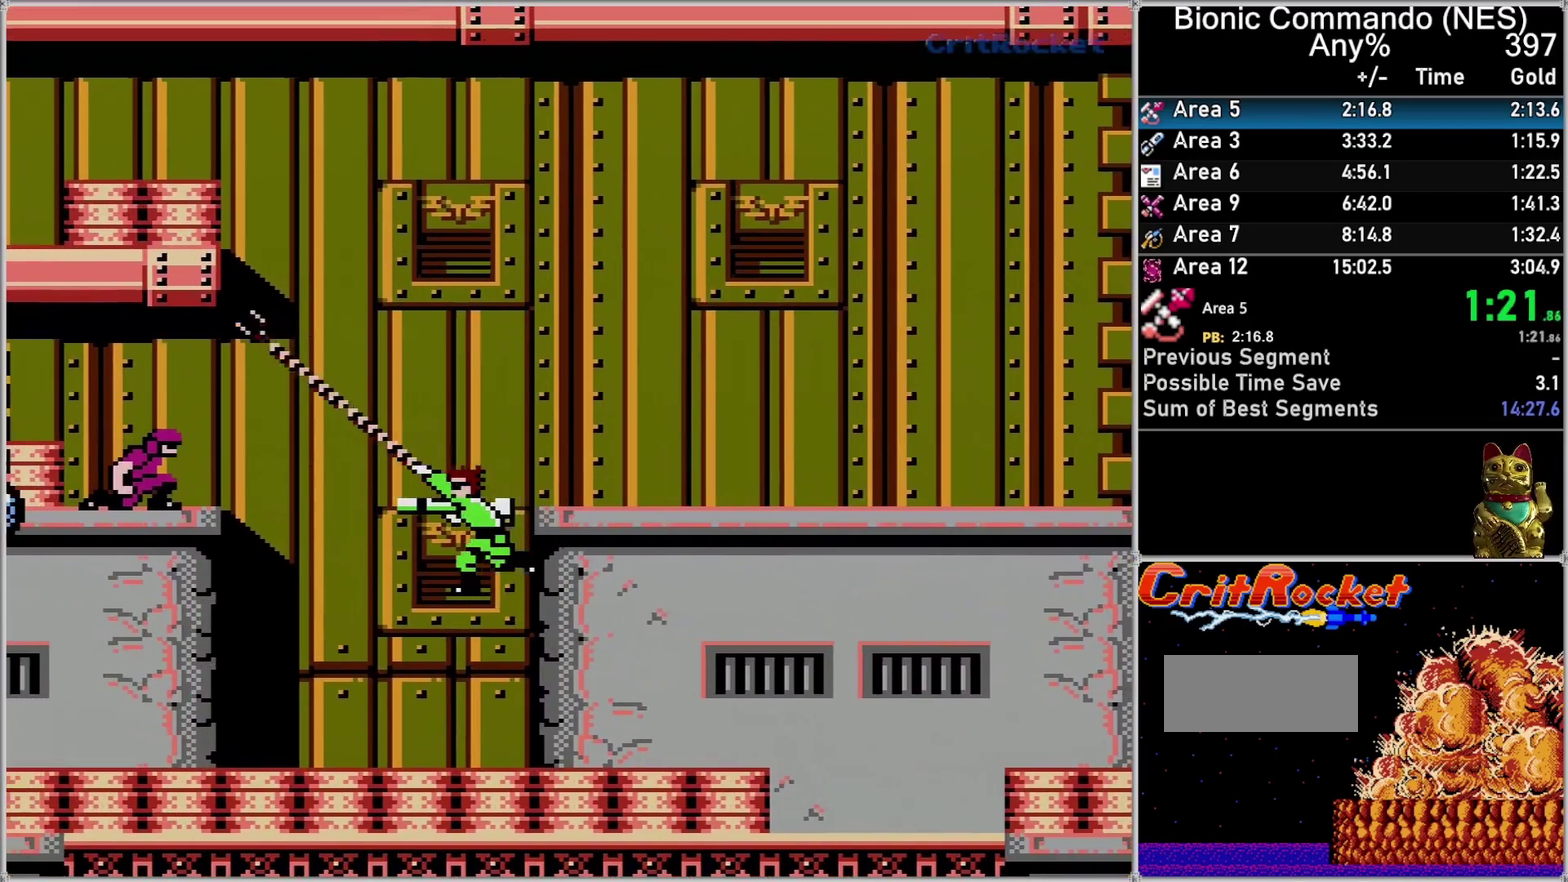
{"buttons": [], "events": [[17, "A", "down"], [17, "DPAD_LEFT", "up"], [333, "DPAD_DOWN", "down"], [367, "A", "up"], [467, "DPAD_DOWN", "up"]]}
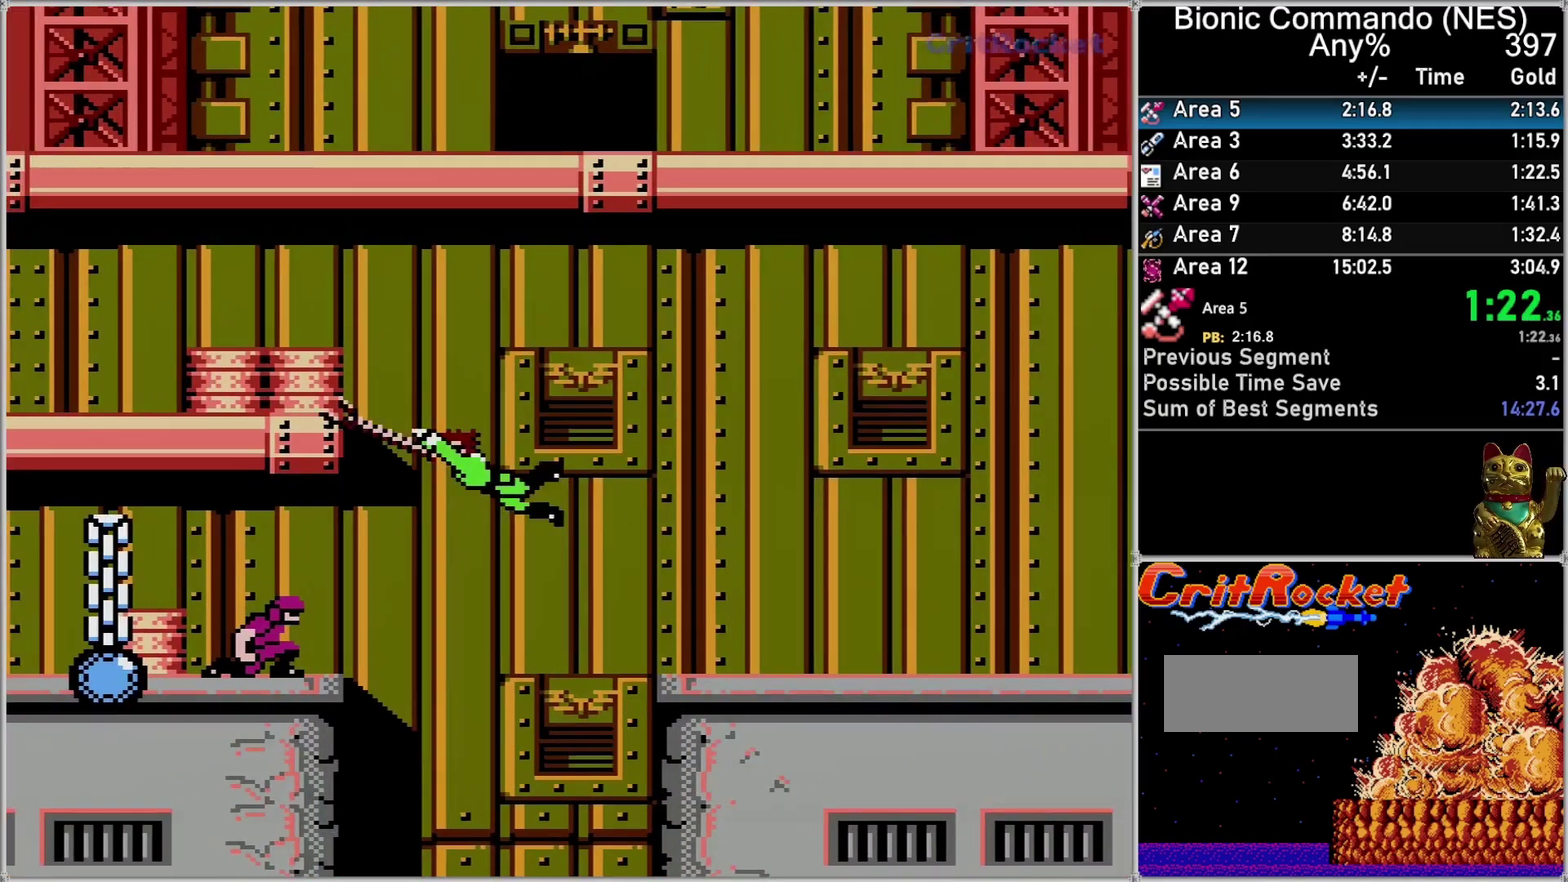
{"buttons": ["DPAD_UP"], "events": [[50, "A", "down"], [250, "DPAD_DOWN", "down"], [333, "A", "up"], [367, "DPAD_DOWN", "up"], [367, "DPAD_UP", "down"], [433, "A", "down"], [500, "A", "up"]]}
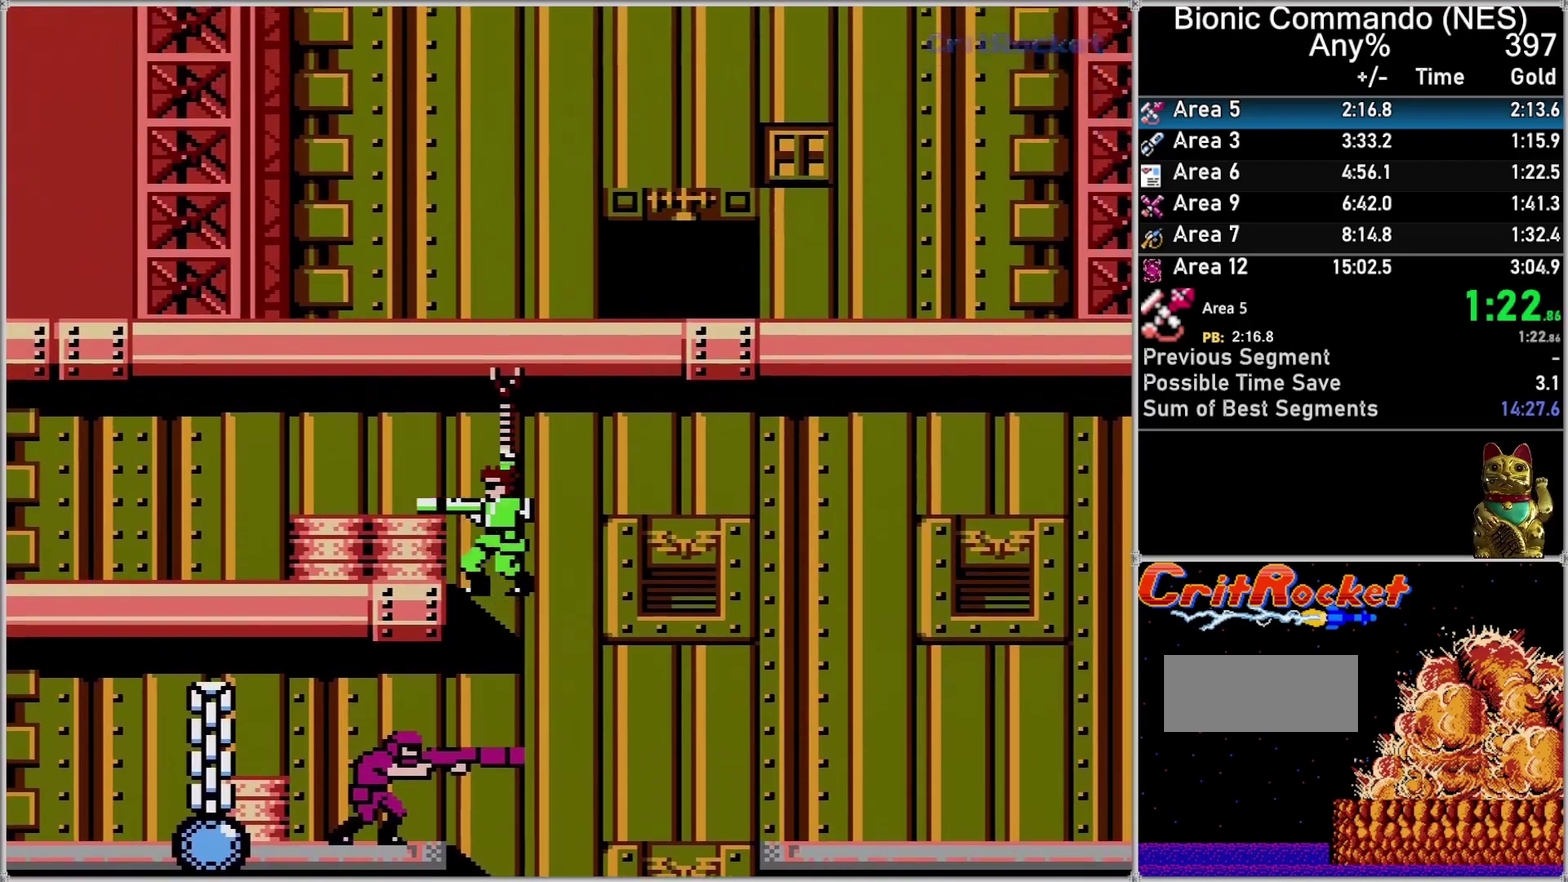
{"buttons": ["DPAD_RIGHT"], "events": [[50, "A", "down"], [217, "A", "up"], [467, "DPAD_RIGHT", "down"], [467, "DPAD_UP", "up"]]}
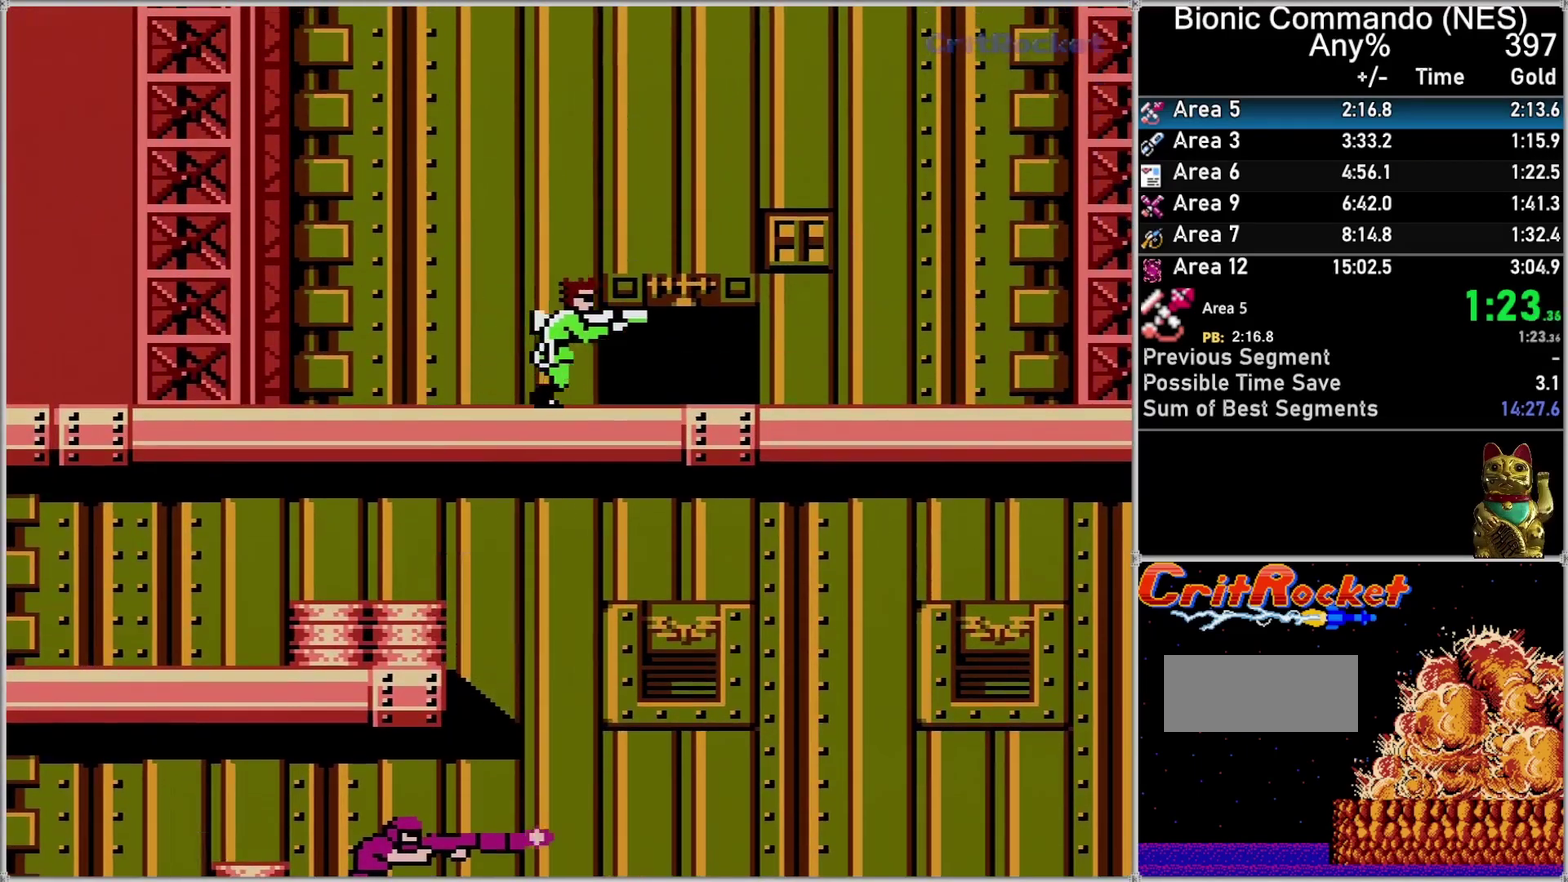
{"buttons": ["DPAD_RIGHT"], "events": []}
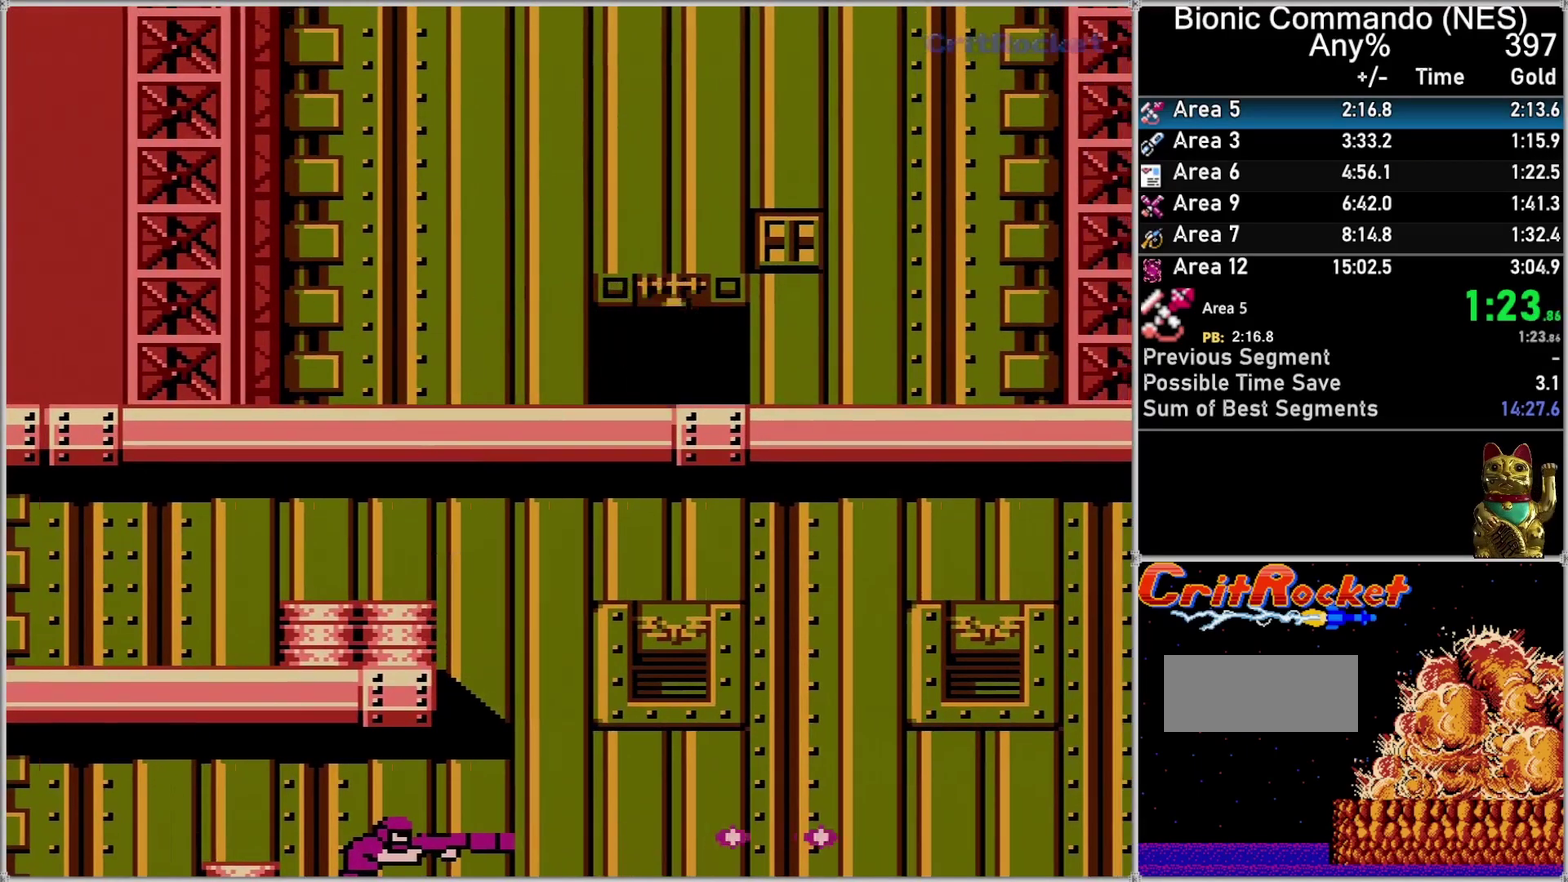
{"buttons": [], "events": [[83, "DPAD_RIGHT", "up"], [117, "DPAD_UP", "down"], [283, "DPAD_UP", "up"]]}
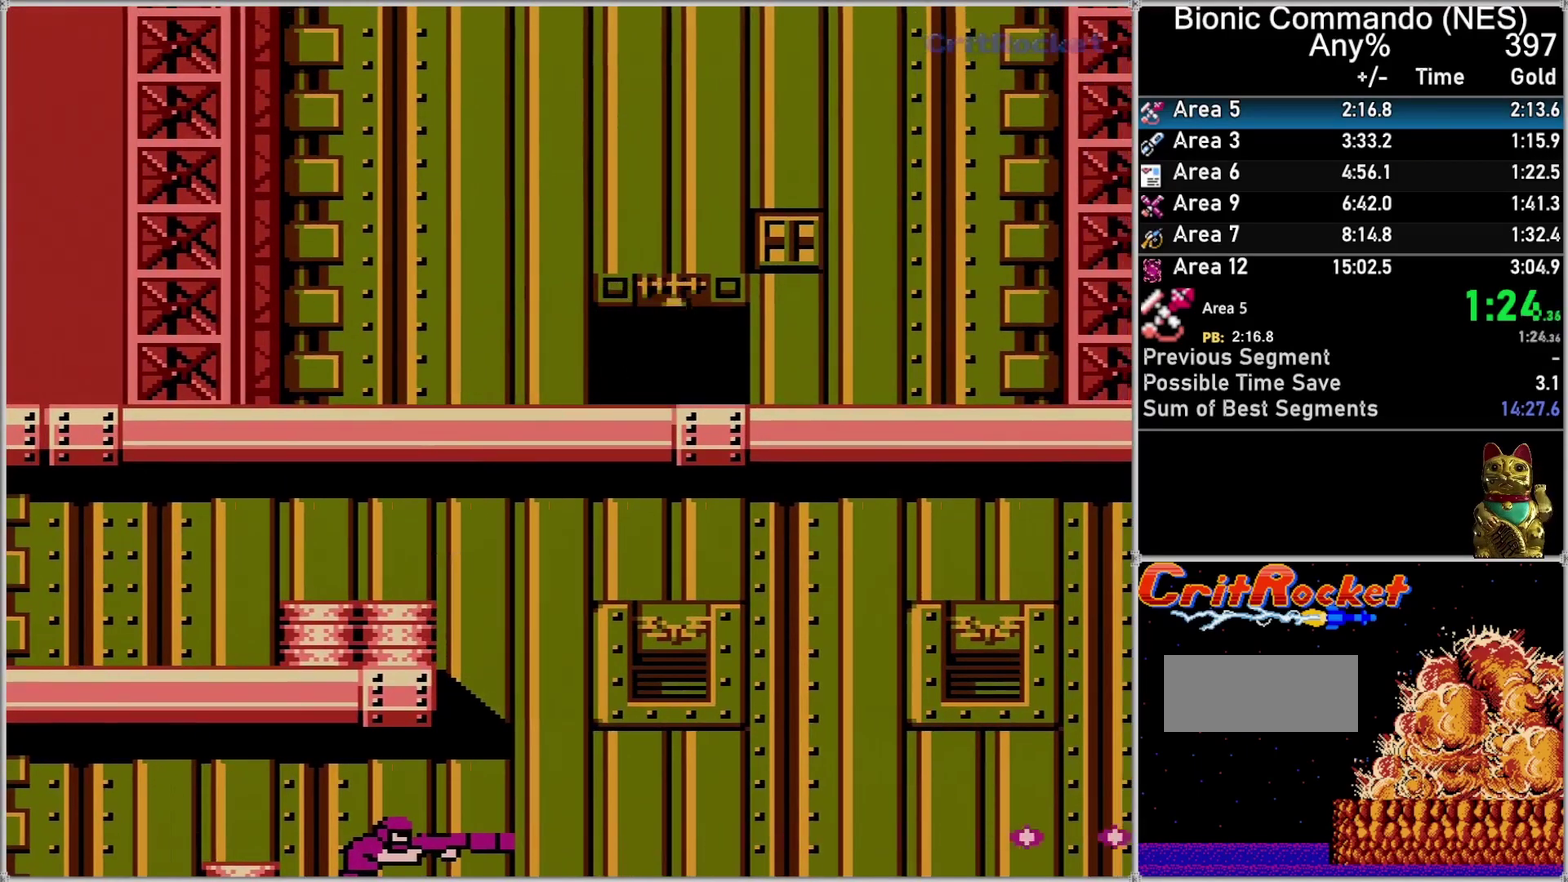
{"buttons": [], "events": []}
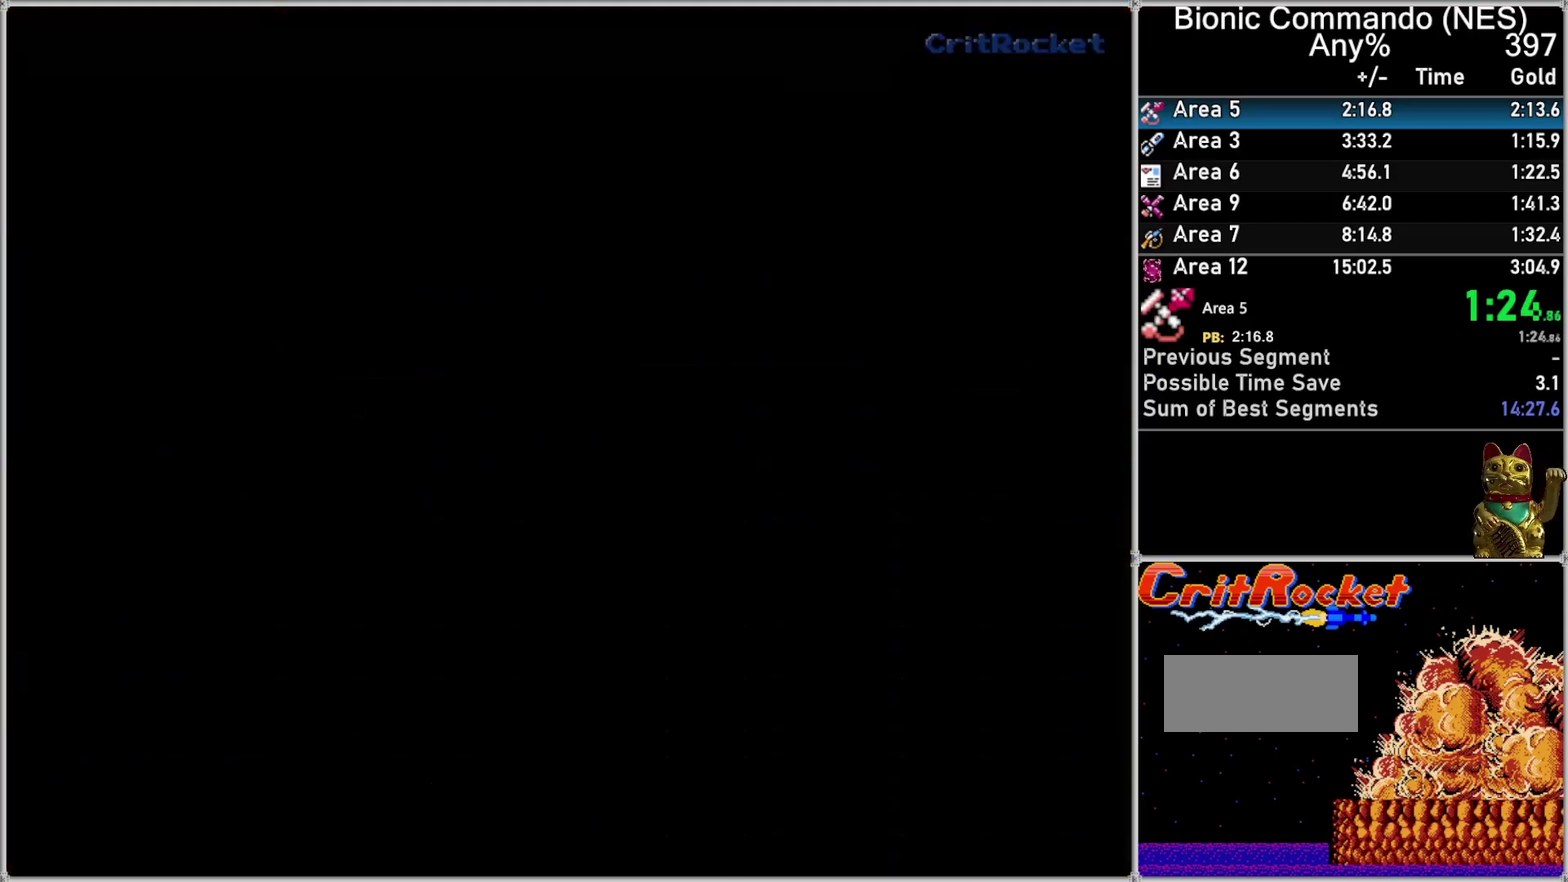
{"buttons": [], "events": []}
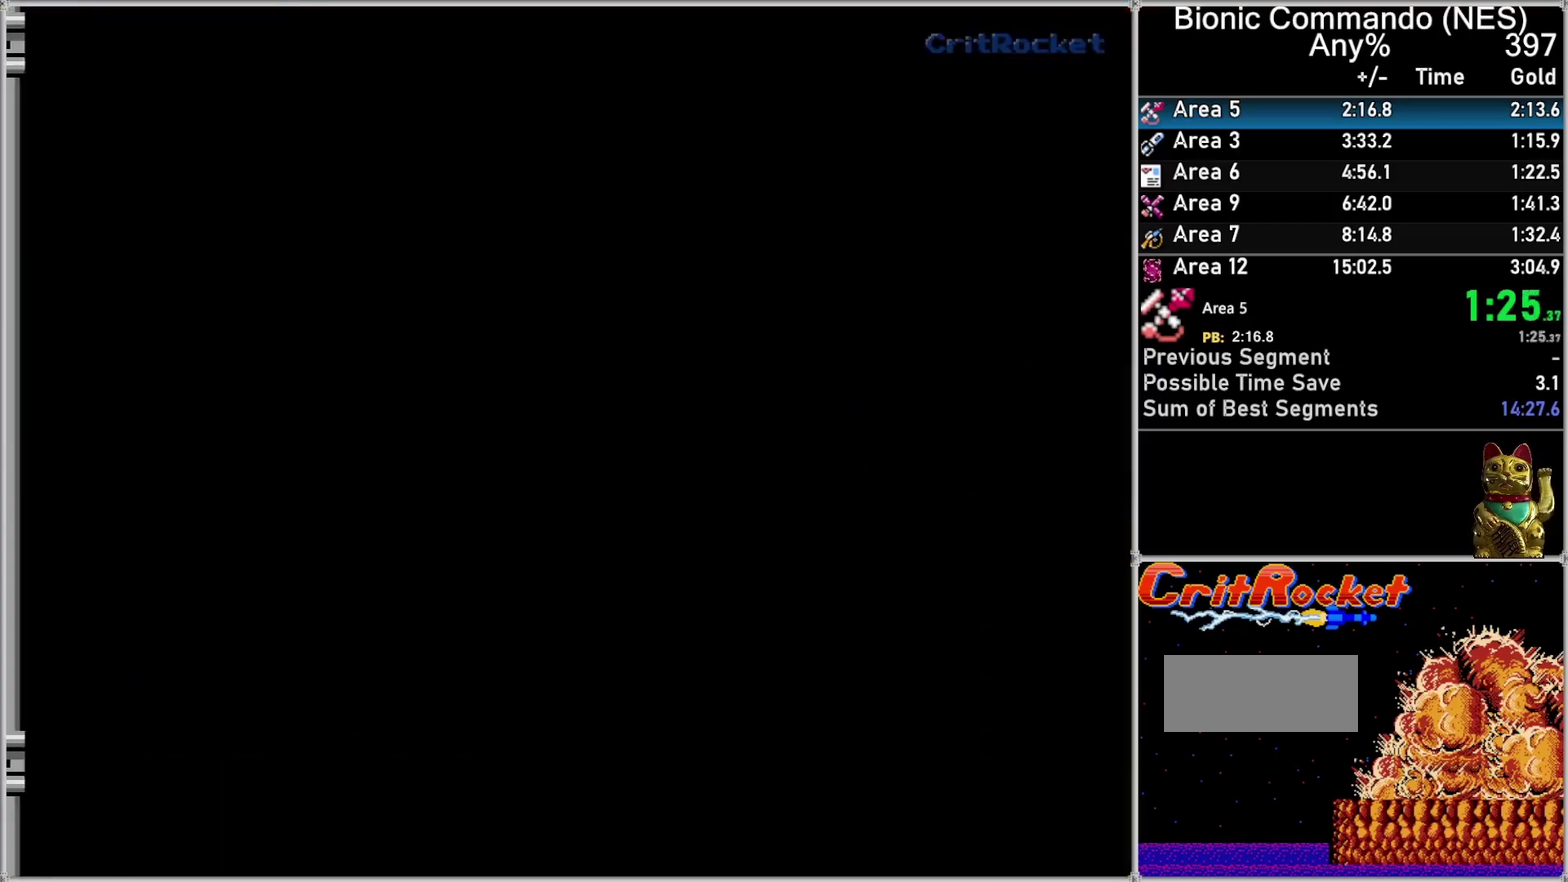
{"buttons": [], "events": []}
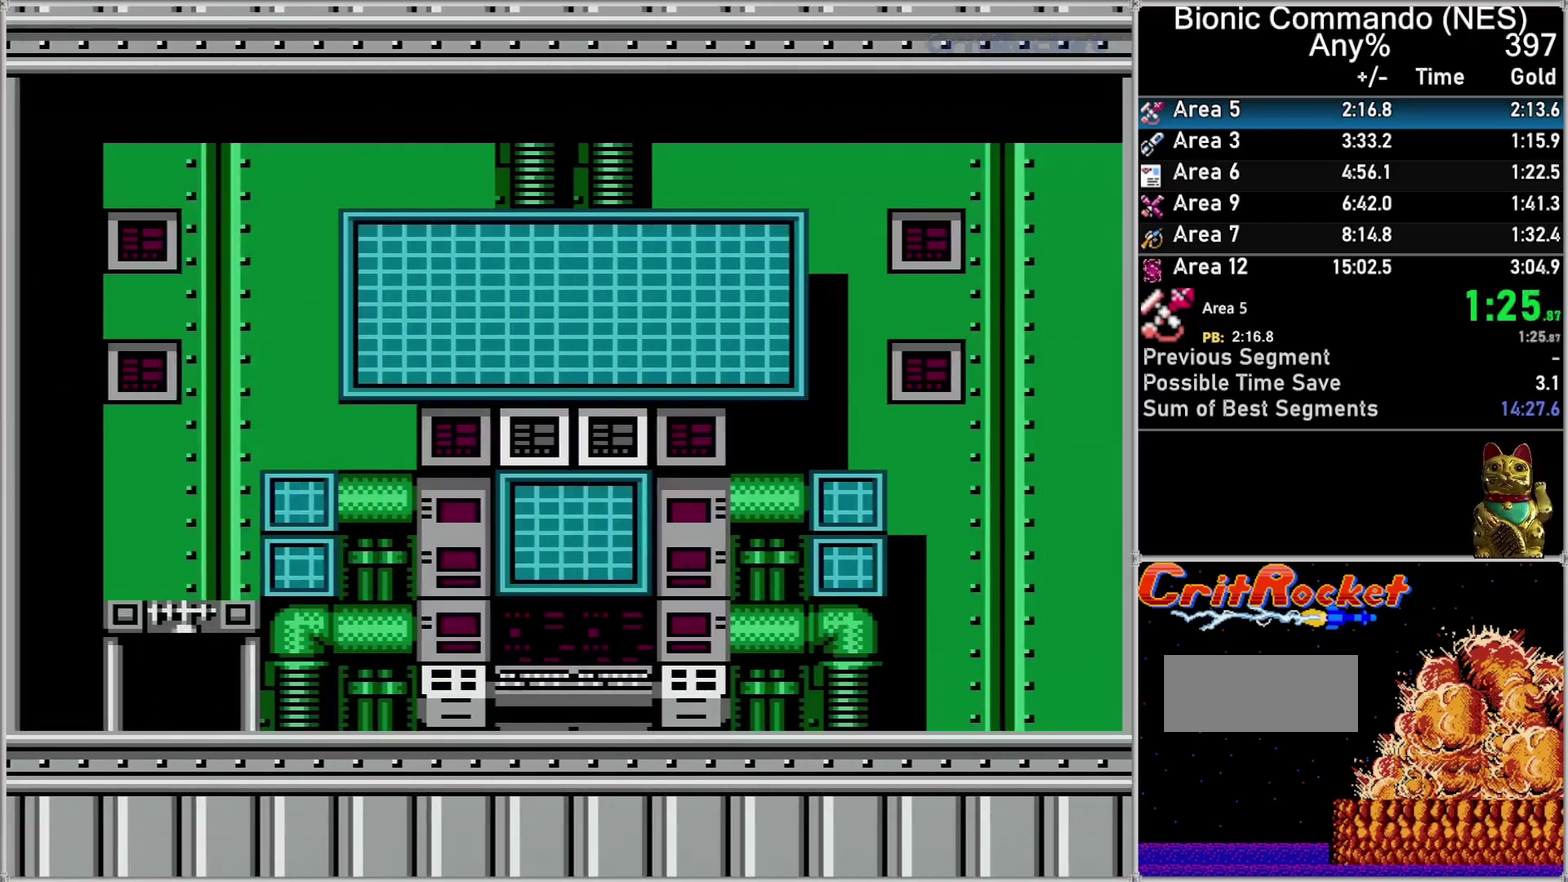
{"buttons": [], "events": [[300, "DPAD_UP", "down"], [367, "DPAD_UP", "up"], [433, "DPAD_UP", "down"], [500, "DPAD_UP", "up"]]}
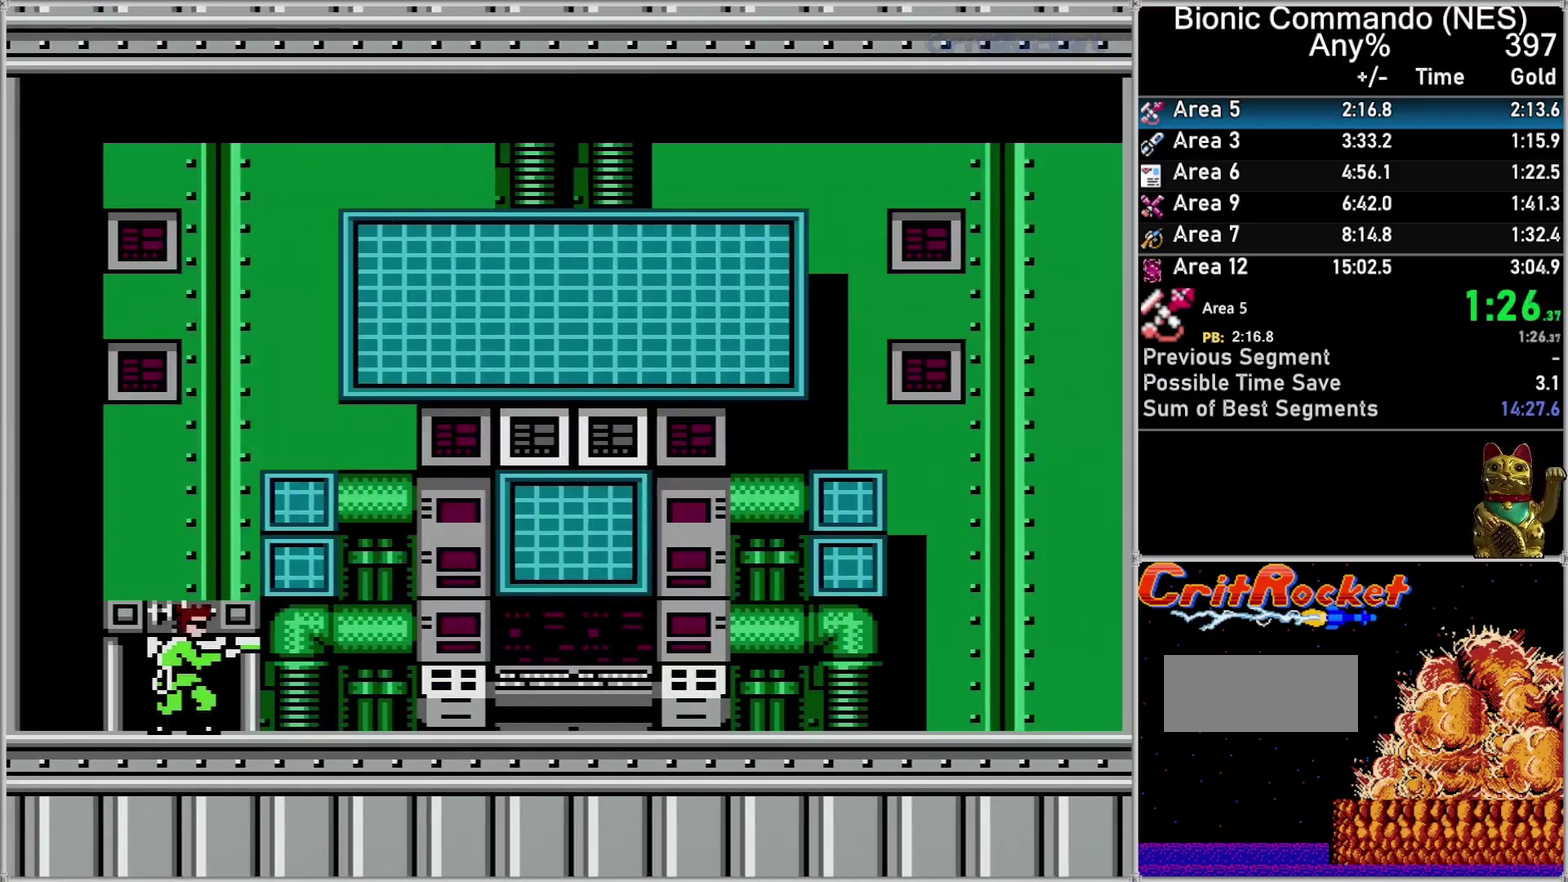
{"buttons": [], "events": []}
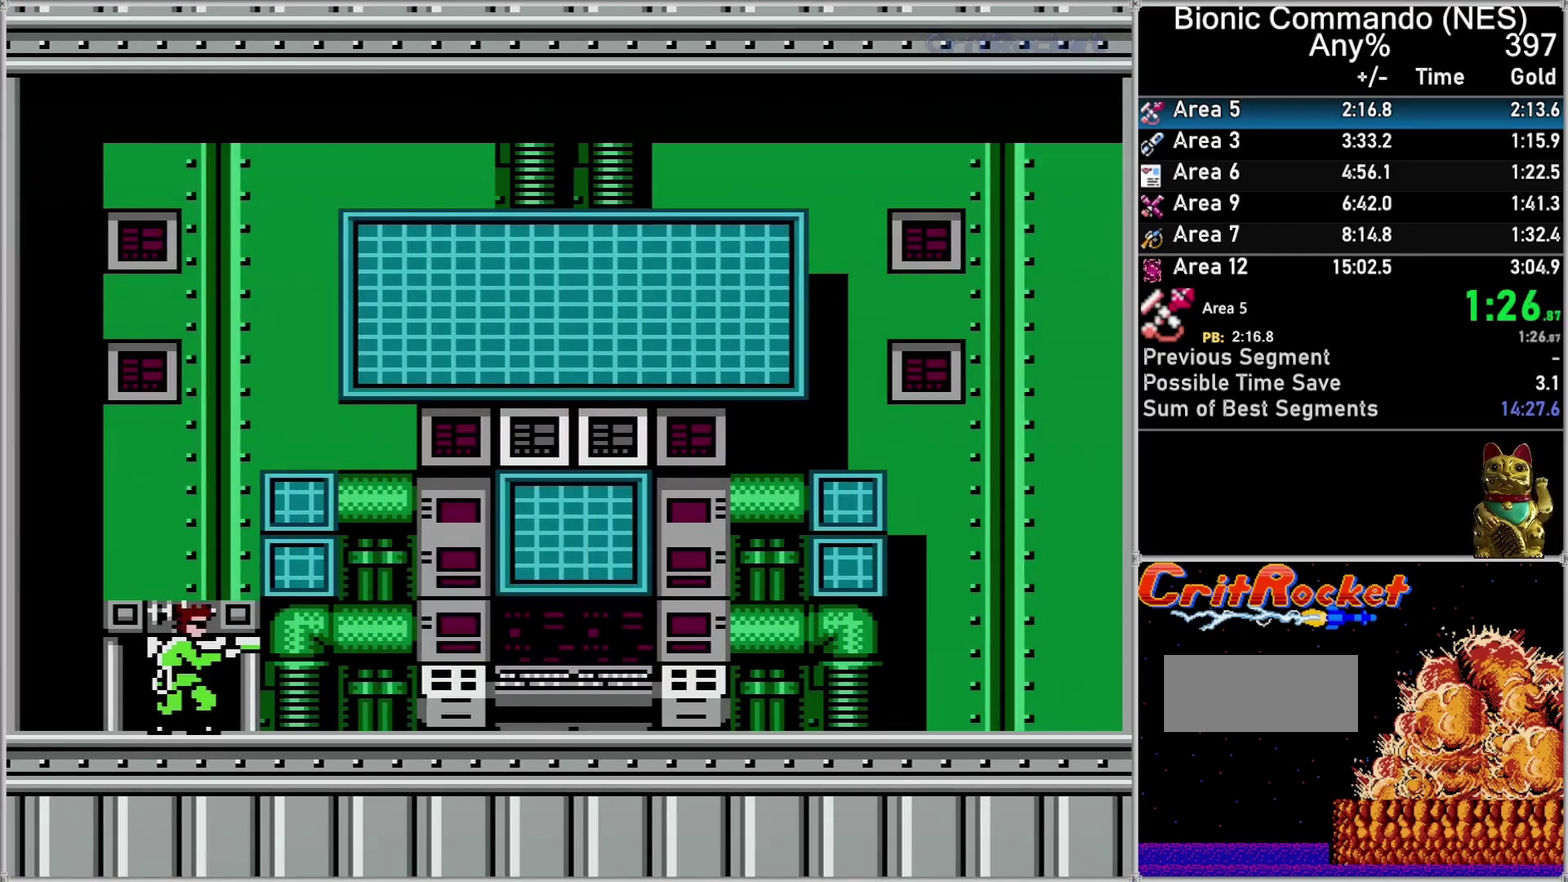
{"buttons": [], "events": []}
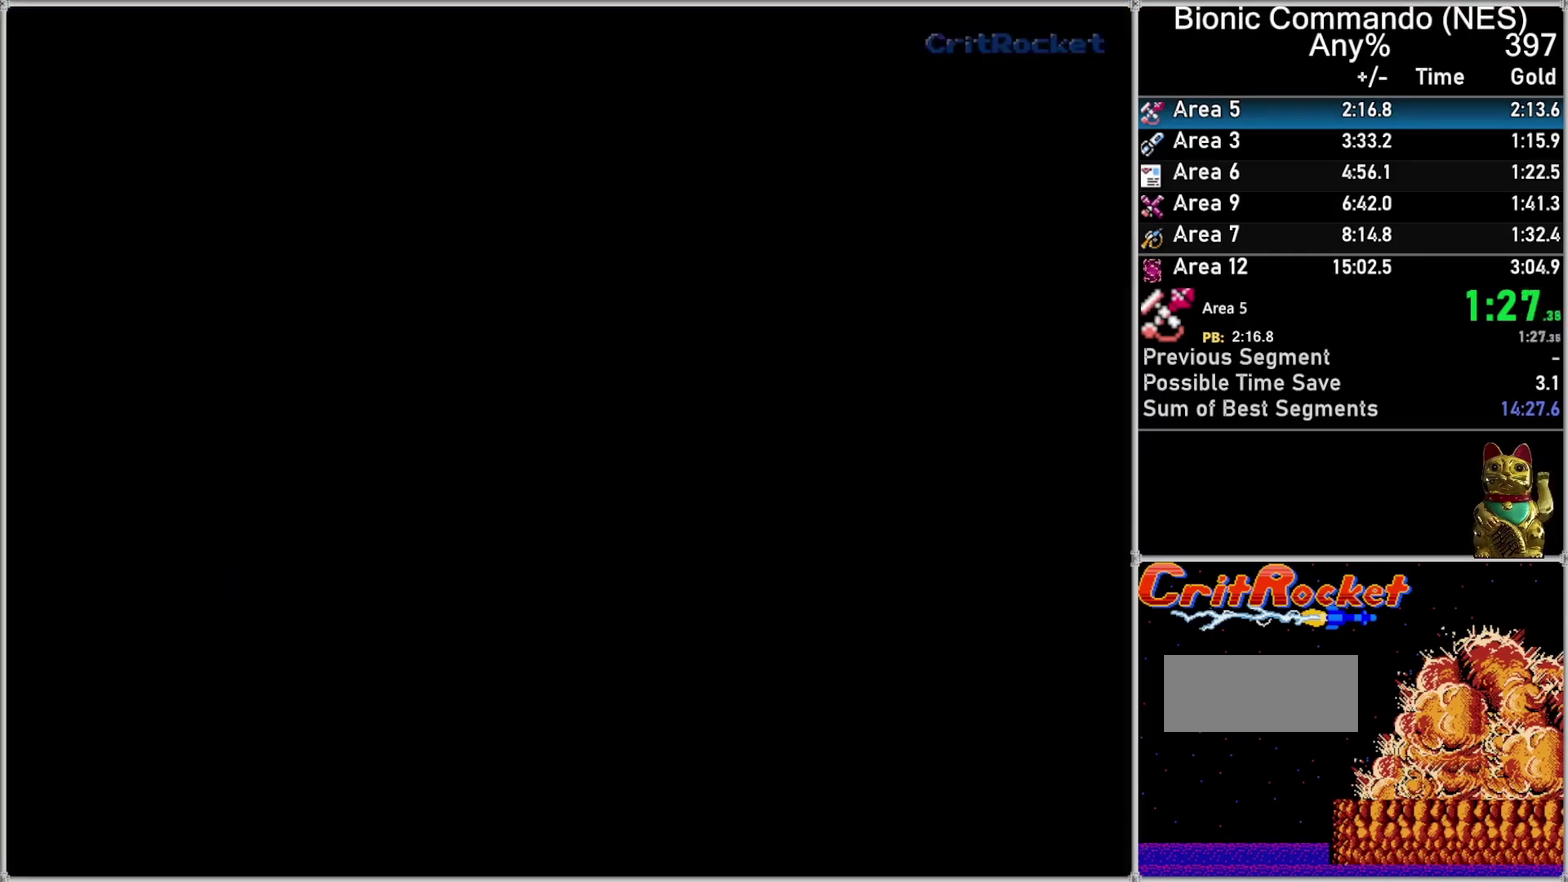
{"buttons": ["DPAD_UP"], "events": [[500, "DPAD_UP", "down"]]}
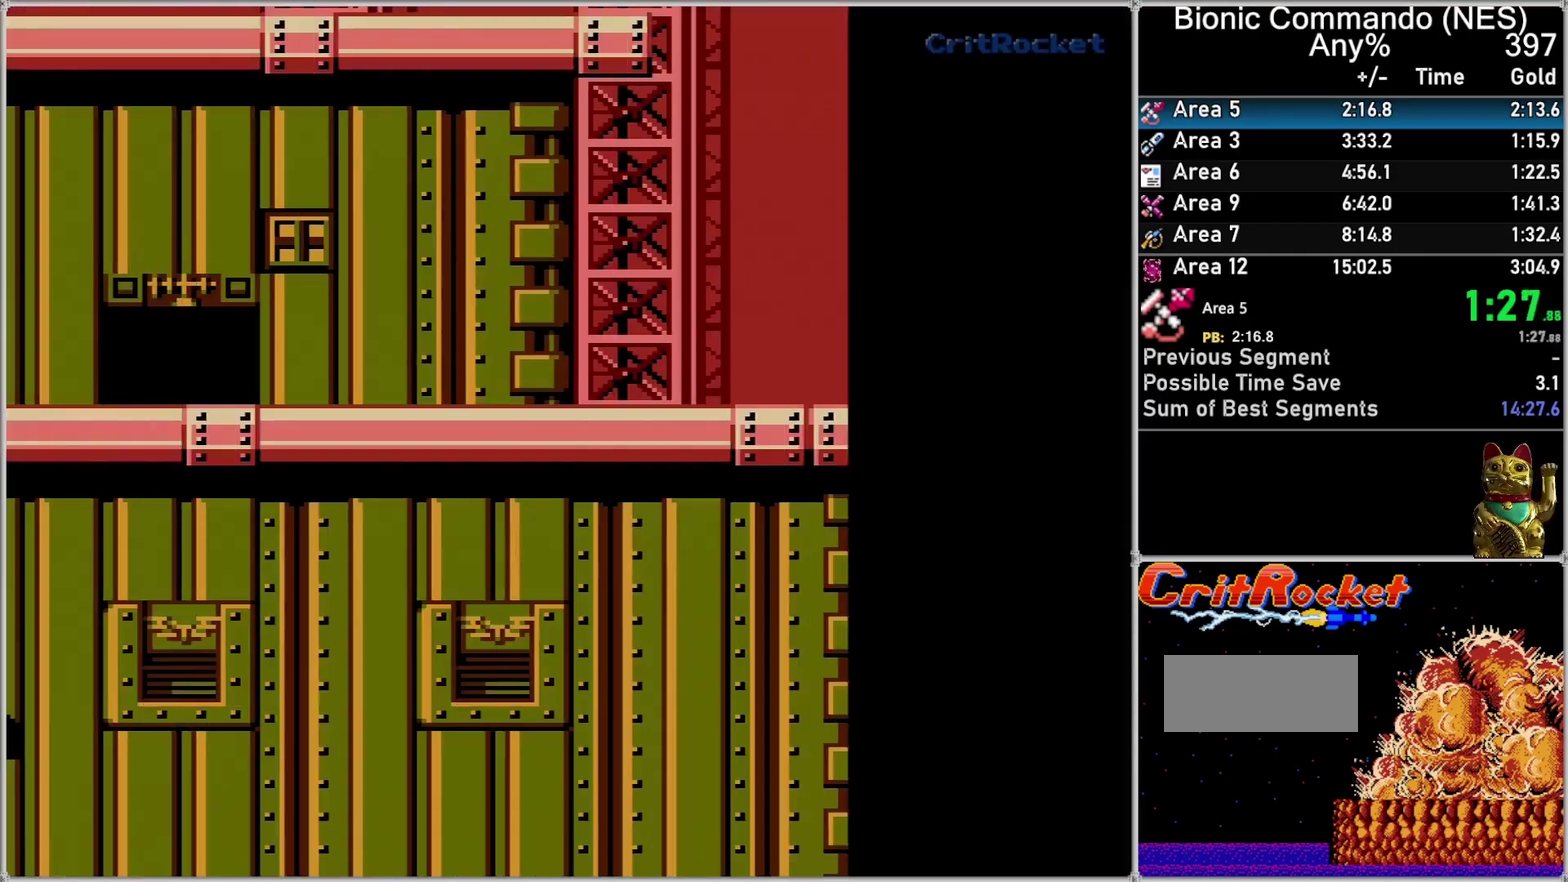
{"buttons": ["DPAD_UP"], "events": []}
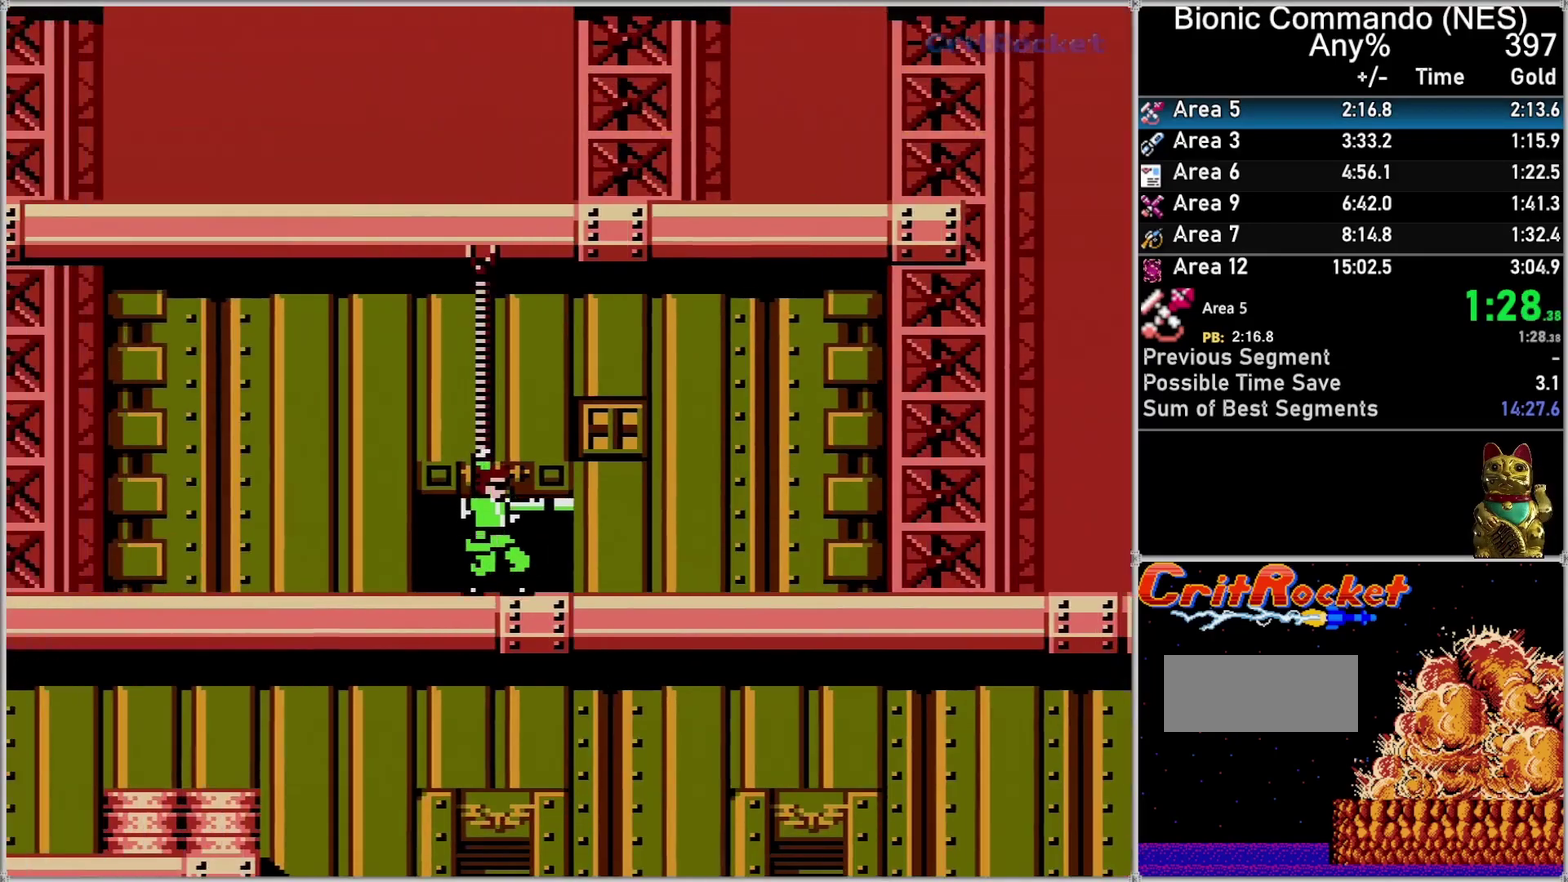
{"buttons": ["A", "DPAD_UP"], "events": [[33, "A", "down"], [150, "A", "up"], [250, "A", "down"]]}
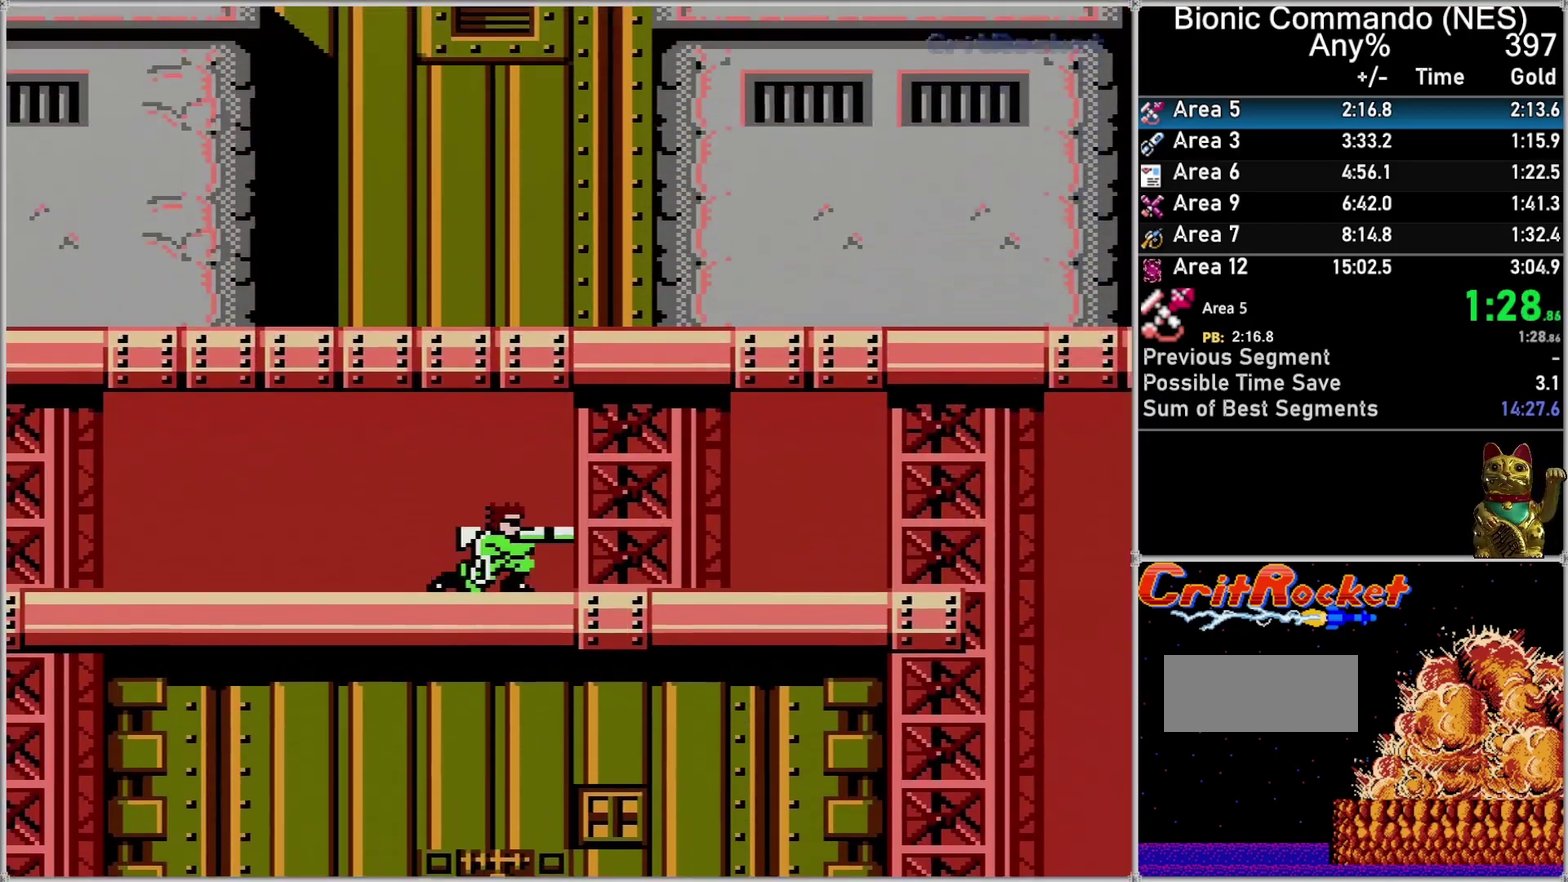
{"buttons": ["DPAD_UP"], "events": [[33, "A", "up"], [183, "DPAD_RIGHT", "down"], [183, "DPAD_UP", "up"], [467, "DPAD_UP", "down"], [500, "DPAD_RIGHT", "up"]]}
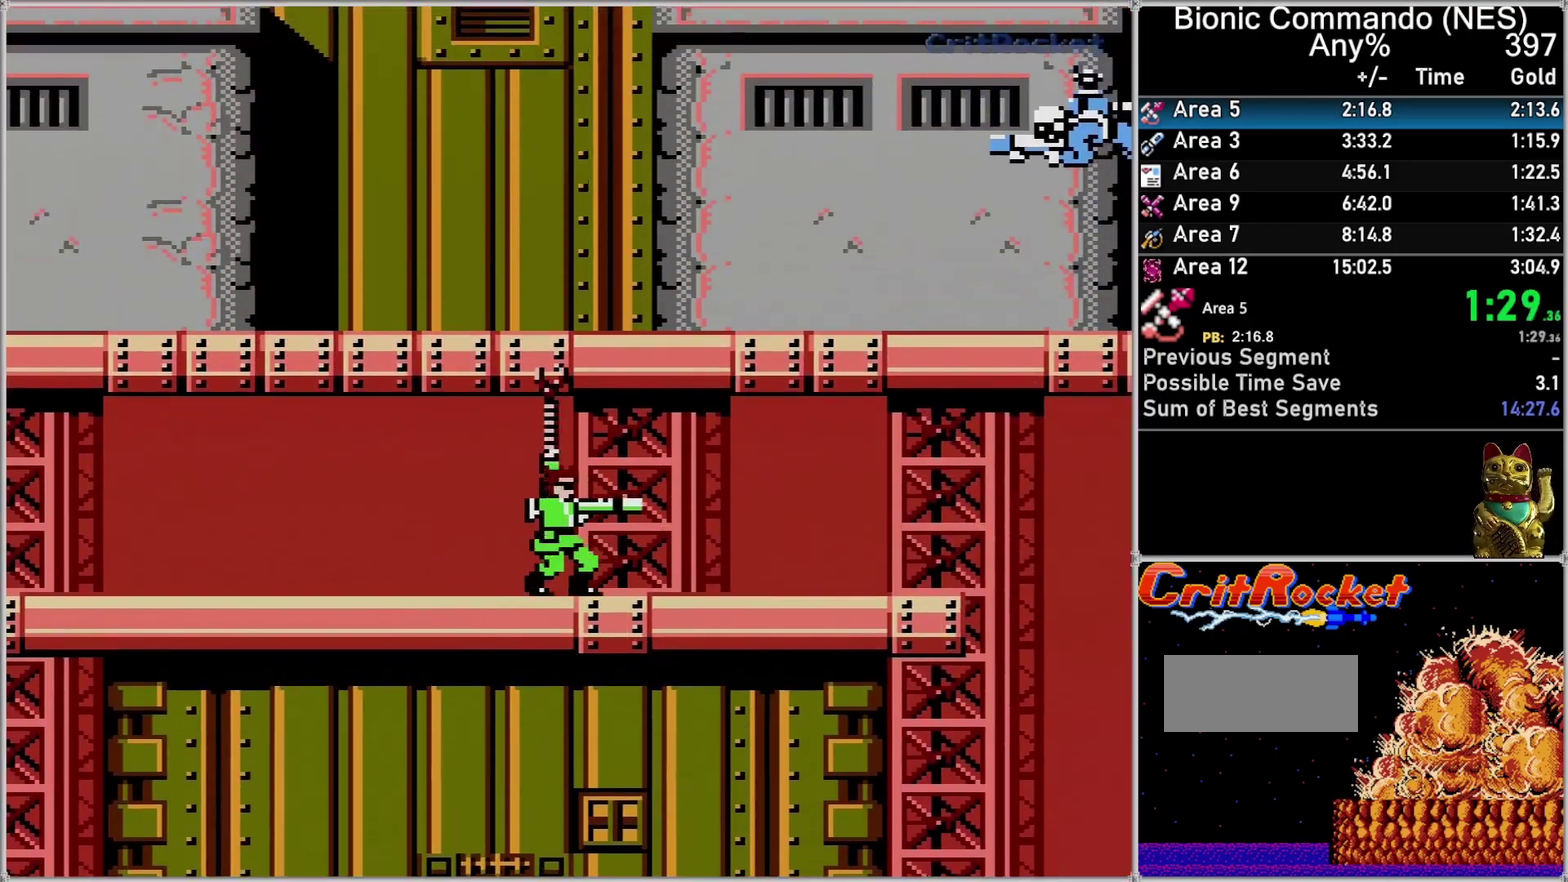
{"buttons": [], "events": [[33, "A", "down"], [150, "A", "up"], [250, "A", "down"], [400, "DPAD_UP", "up"], [500, "A", "up"]]}
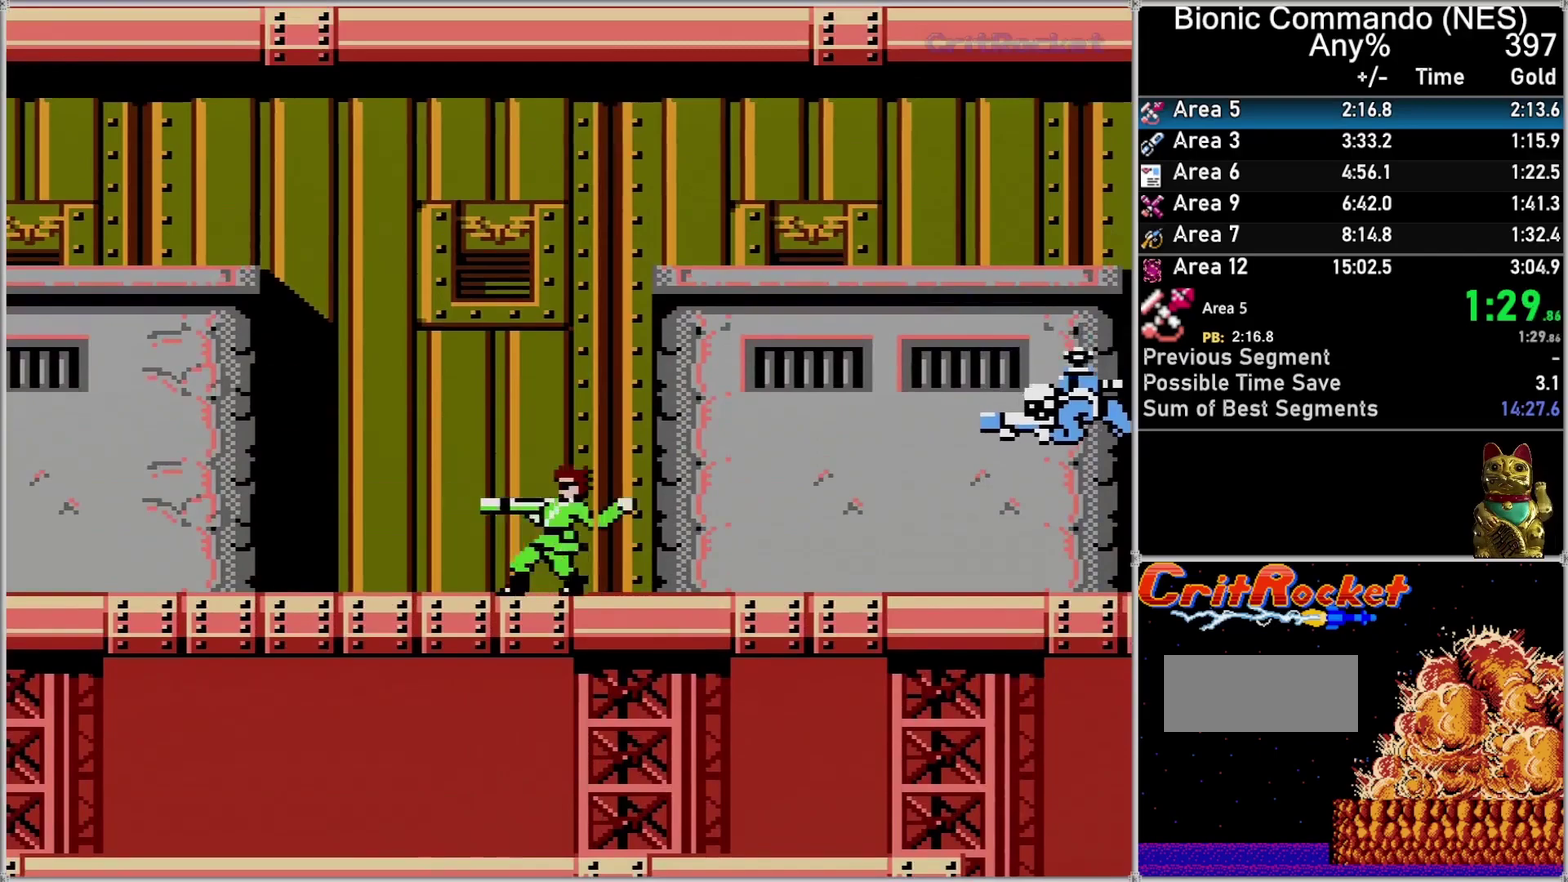
{"buttons": ["A", "DPAD_LEFT"], "events": [[50, "DPAD_LEFT", "down"], [150, "DPAD_LEFT", "up"], [183, "A", "down"], [400, "DPAD_LEFT", "down"]]}
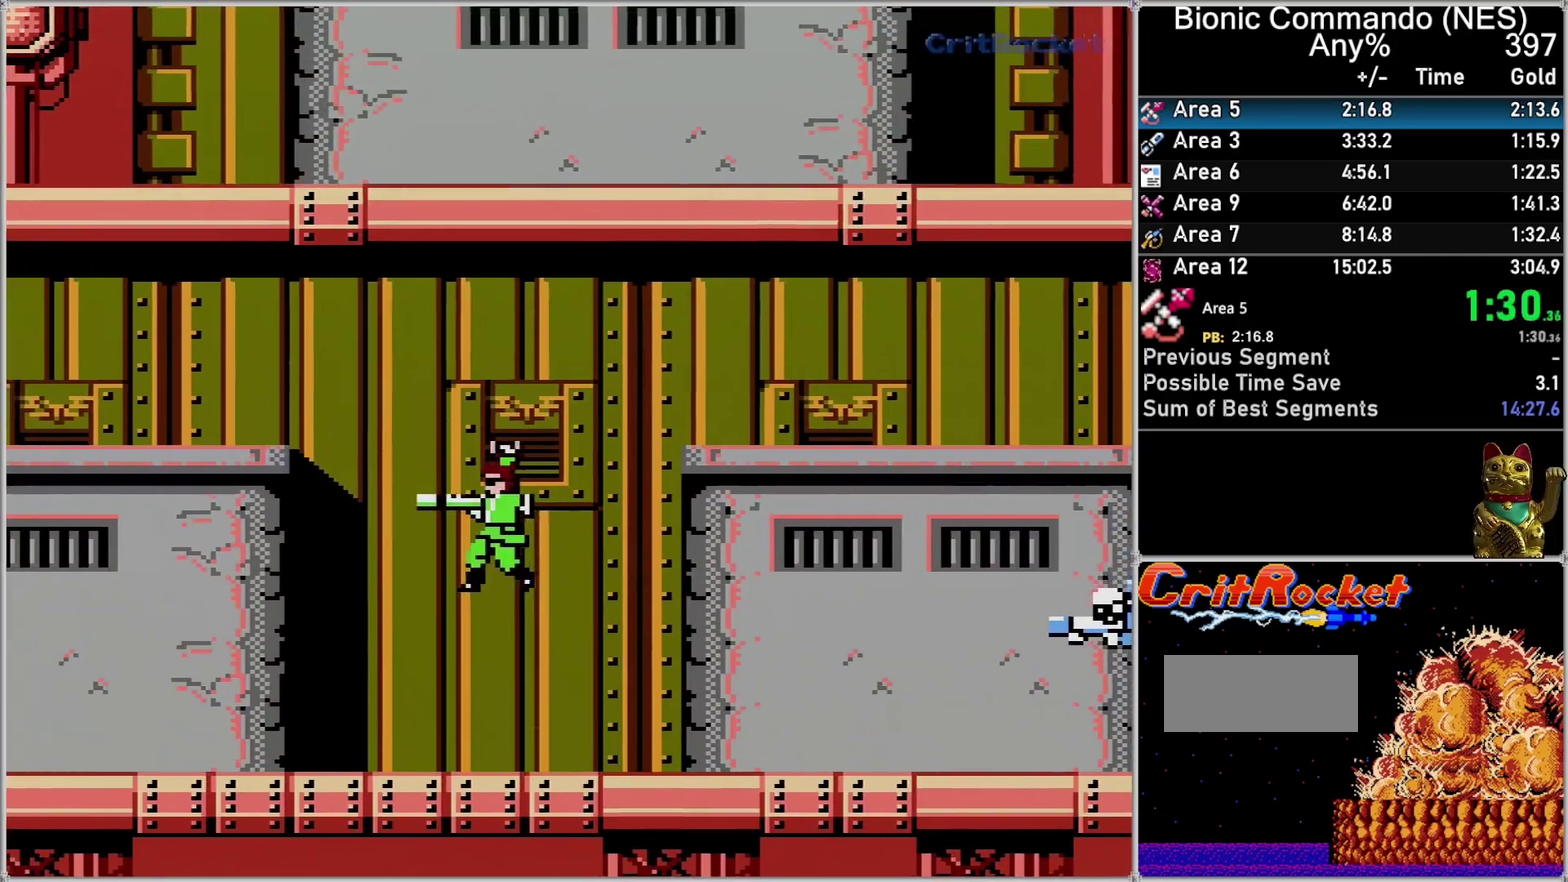
{"buttons": ["DPAD_UP"], "events": [[33, "DPAD_DOWN", "down"], [50, "A", "up"], [83, "DPAD_DOWN", "up"], [83, "DPAD_LEFT", "up"], [83, "DPAD_UP", "down"], [150, "A", "down"], [250, "A", "up"], [317, "A", "down"], [400, "A", "up"]]}
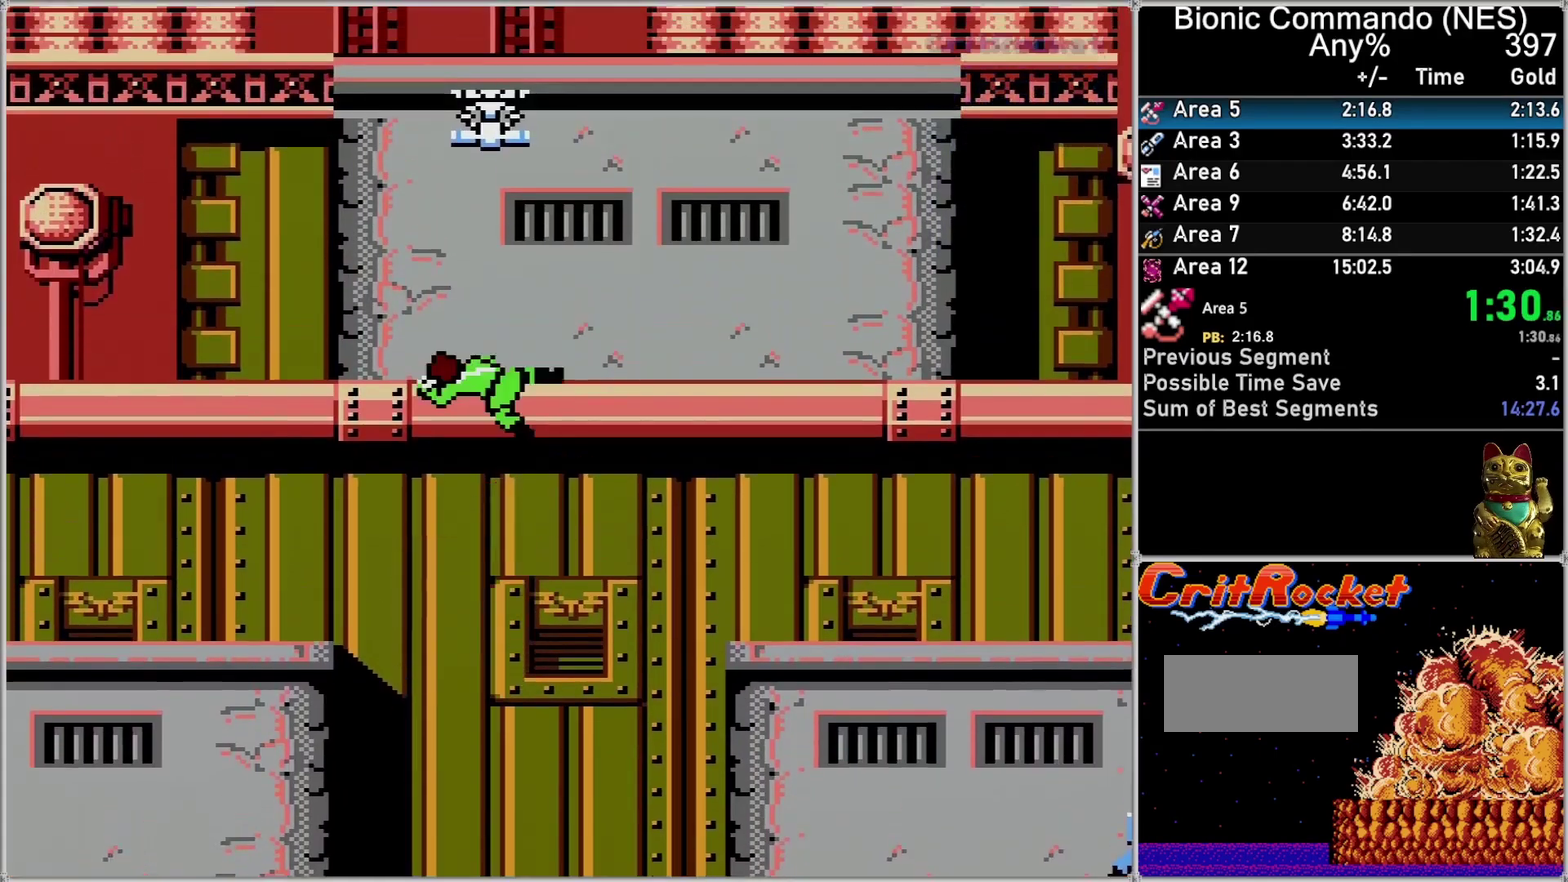
{"buttons": ["DPAD_RIGHT"], "events": [[367, "DPAD_RIGHT", "down"], [400, "DPAD_UP", "up"]]}
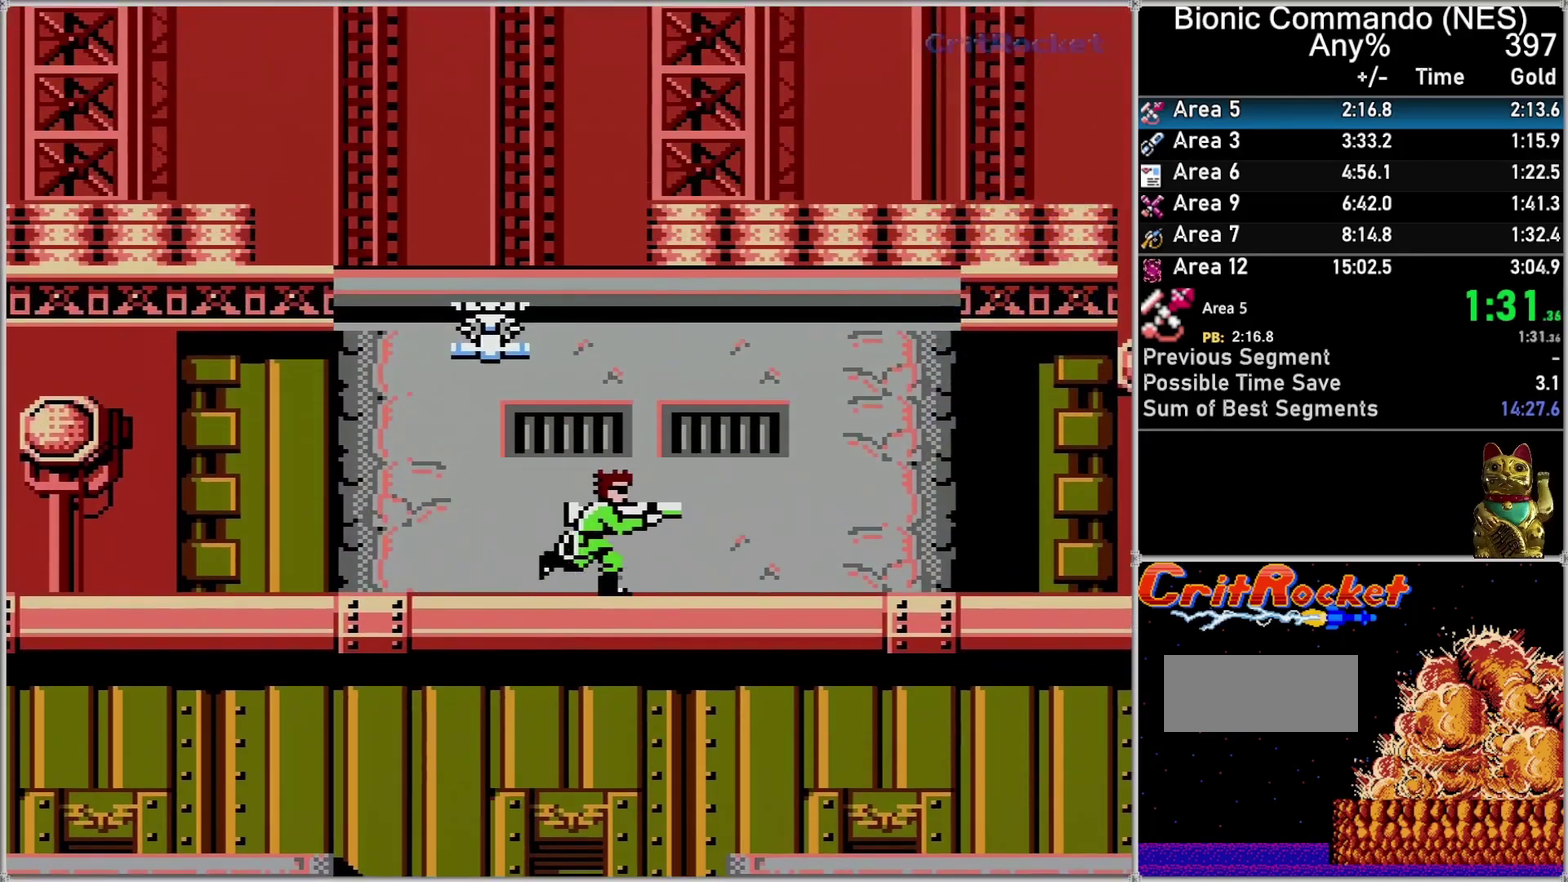
{"buttons": ["A", "DPAD_UP"], "events": [[250, "DPAD_UP", "down"], [283, "DPAD_RIGHT", "up"], [317, "A", "down"], [433, "A", "up"], [500, "A", "down"]]}
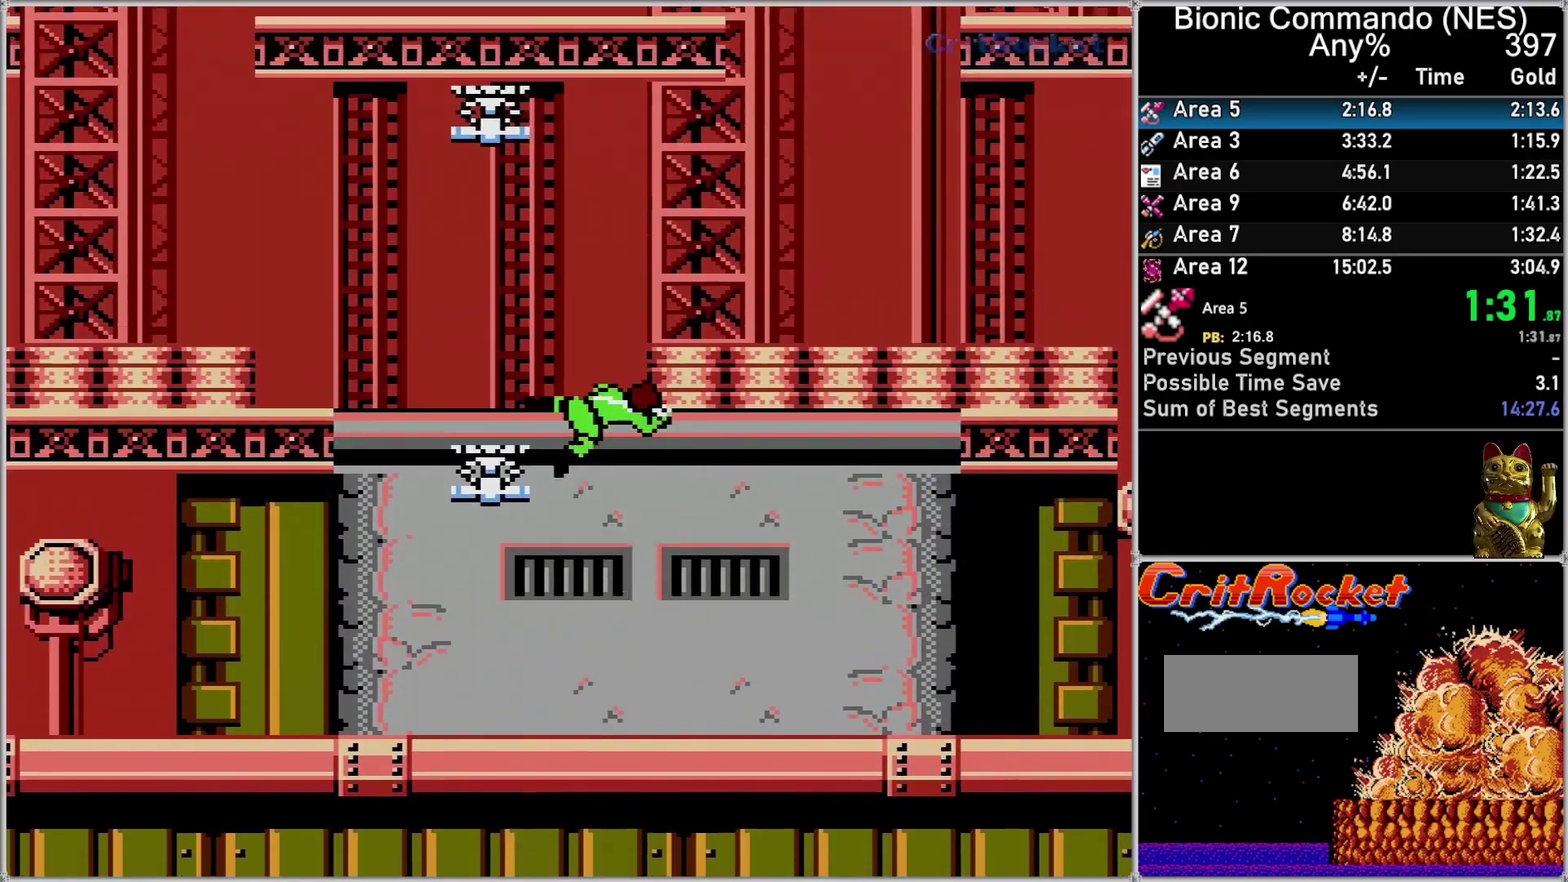
{"buttons": ["A", "DPAD_UP"], "events": [[217, "A", "up"], [467, "A", "down"]]}
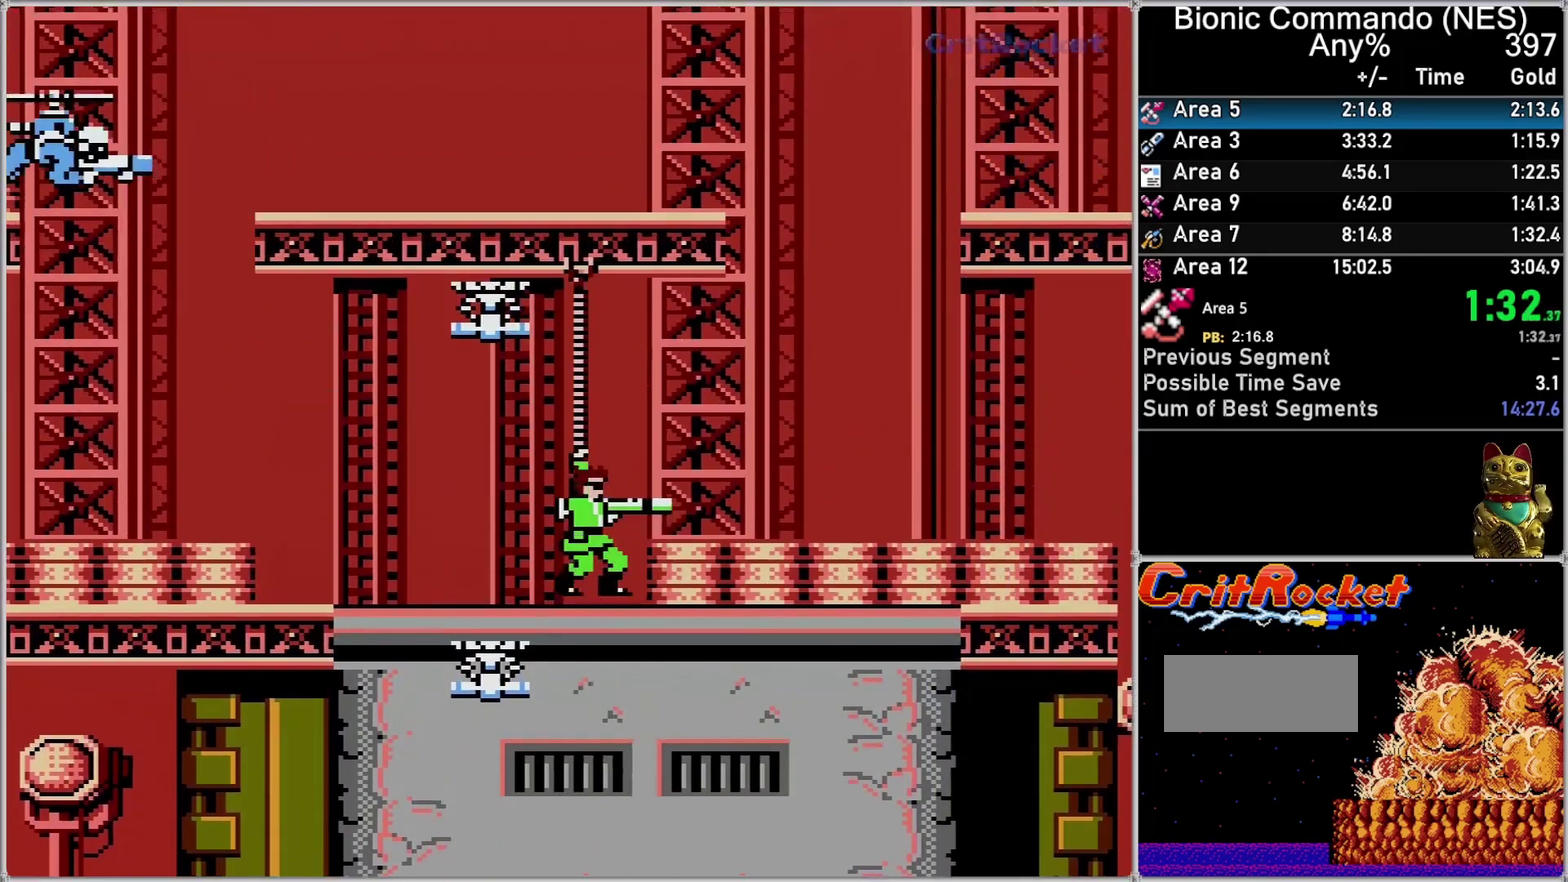
{"buttons": ["A", "DPAD_UP"], "events": [[117, "A", "up"], [217, "A", "down"]]}
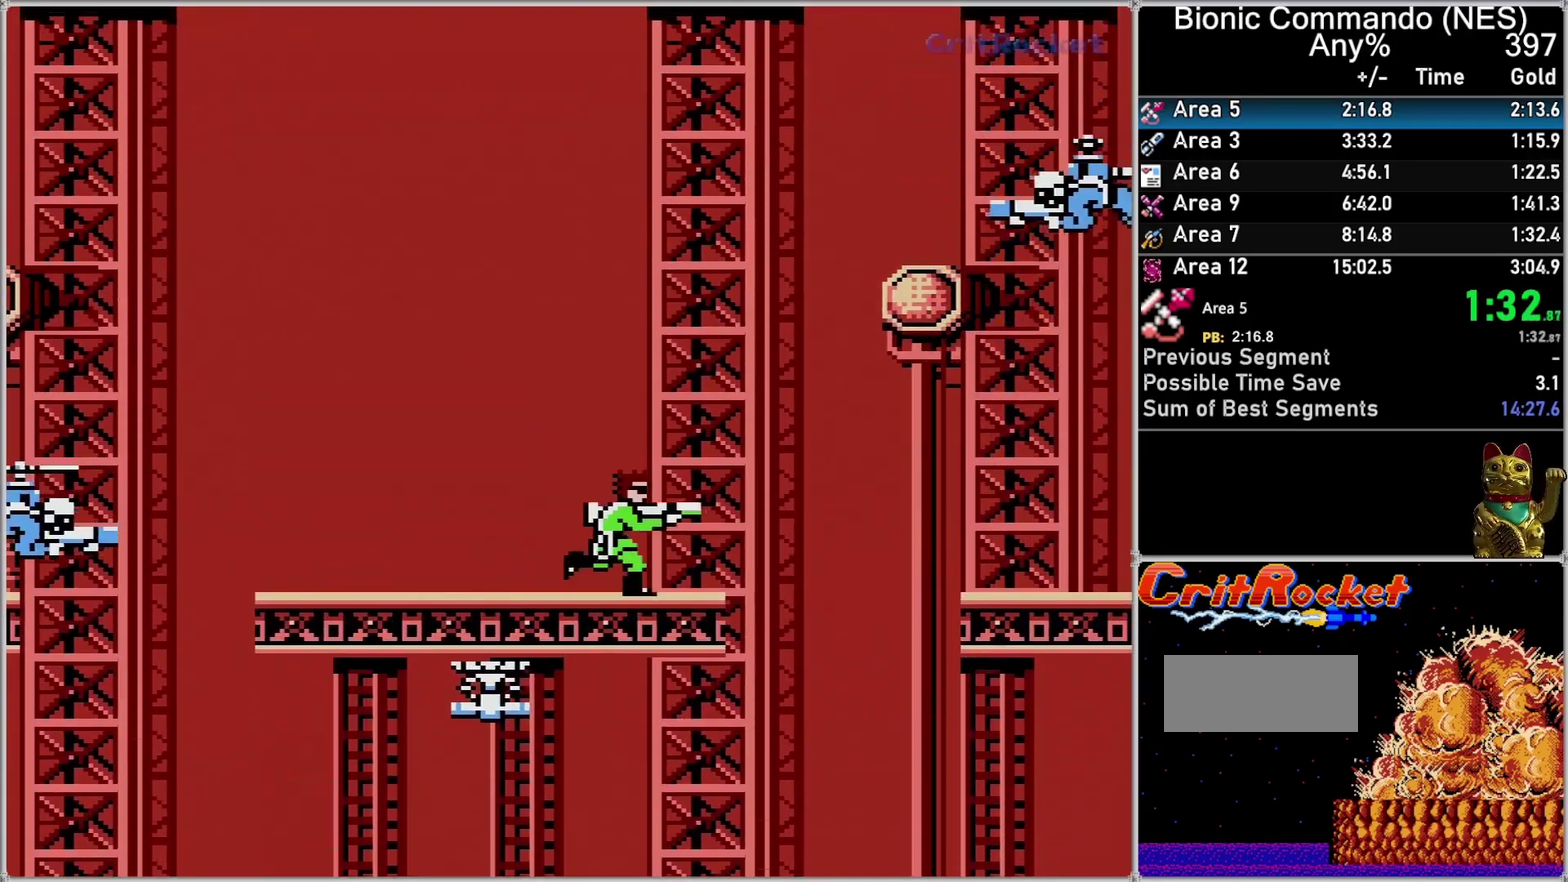
{"buttons": ["A"], "events": [[50, "A", "up"], [50, "DPAD_UP", "up"], [150, "DPAD_RIGHT", "down"], [333, "DPAD_RIGHT", "up"], [367, "A", "down"]]}
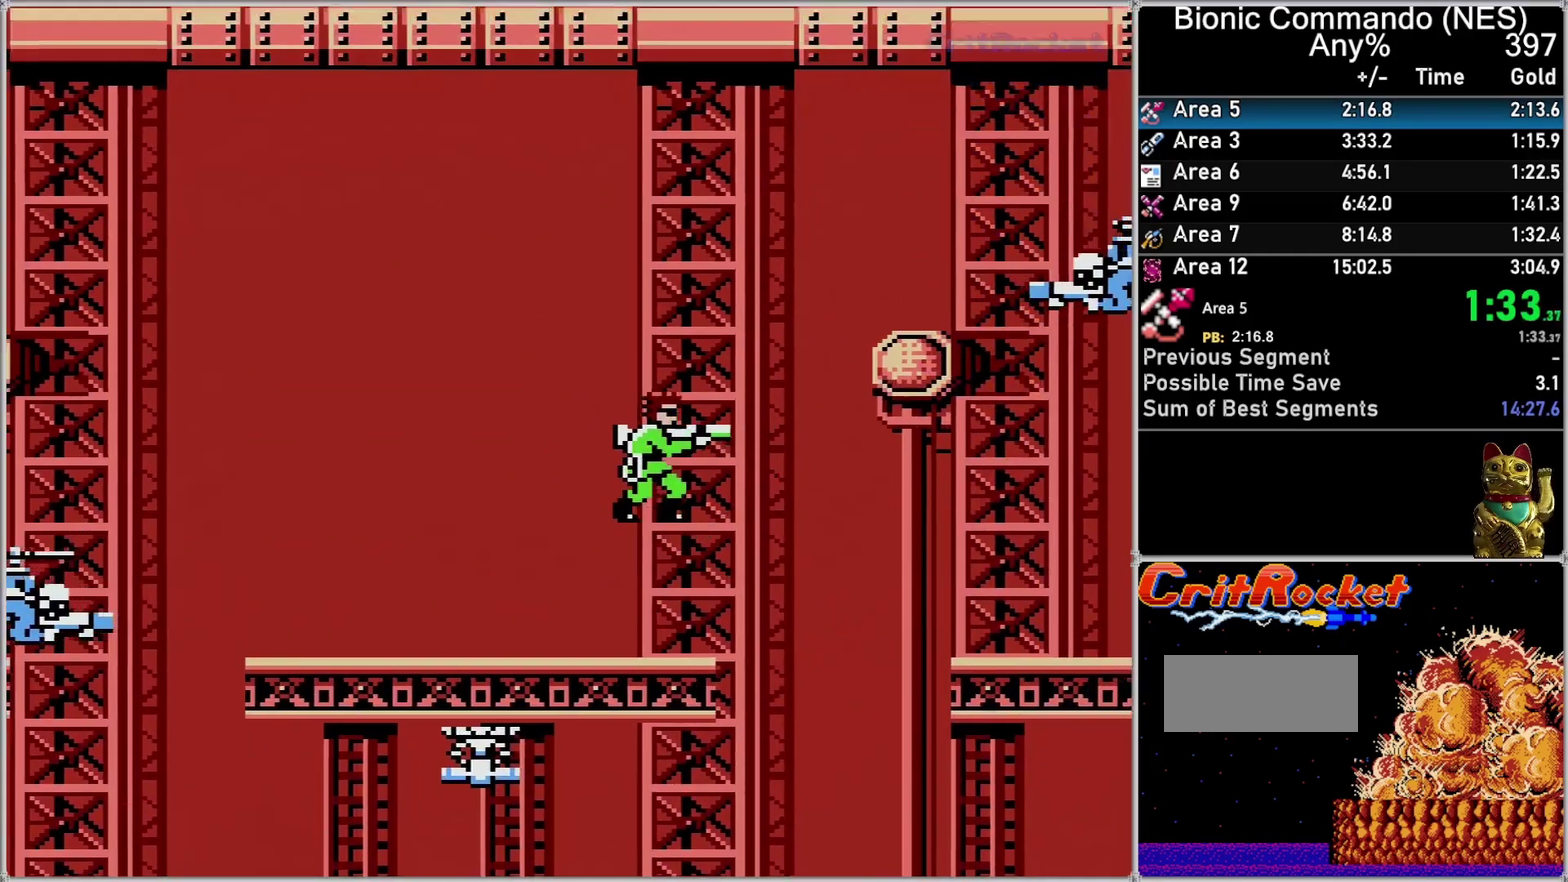
{"buttons": ["A", "DPAD_RIGHT"], "events": [[117, "DPAD_RIGHT", "down"], [183, "DPAD_DOWN", "down"], [250, "A", "up"], [300, "DPAD_DOWN", "up"], [433, "A", "down"]]}
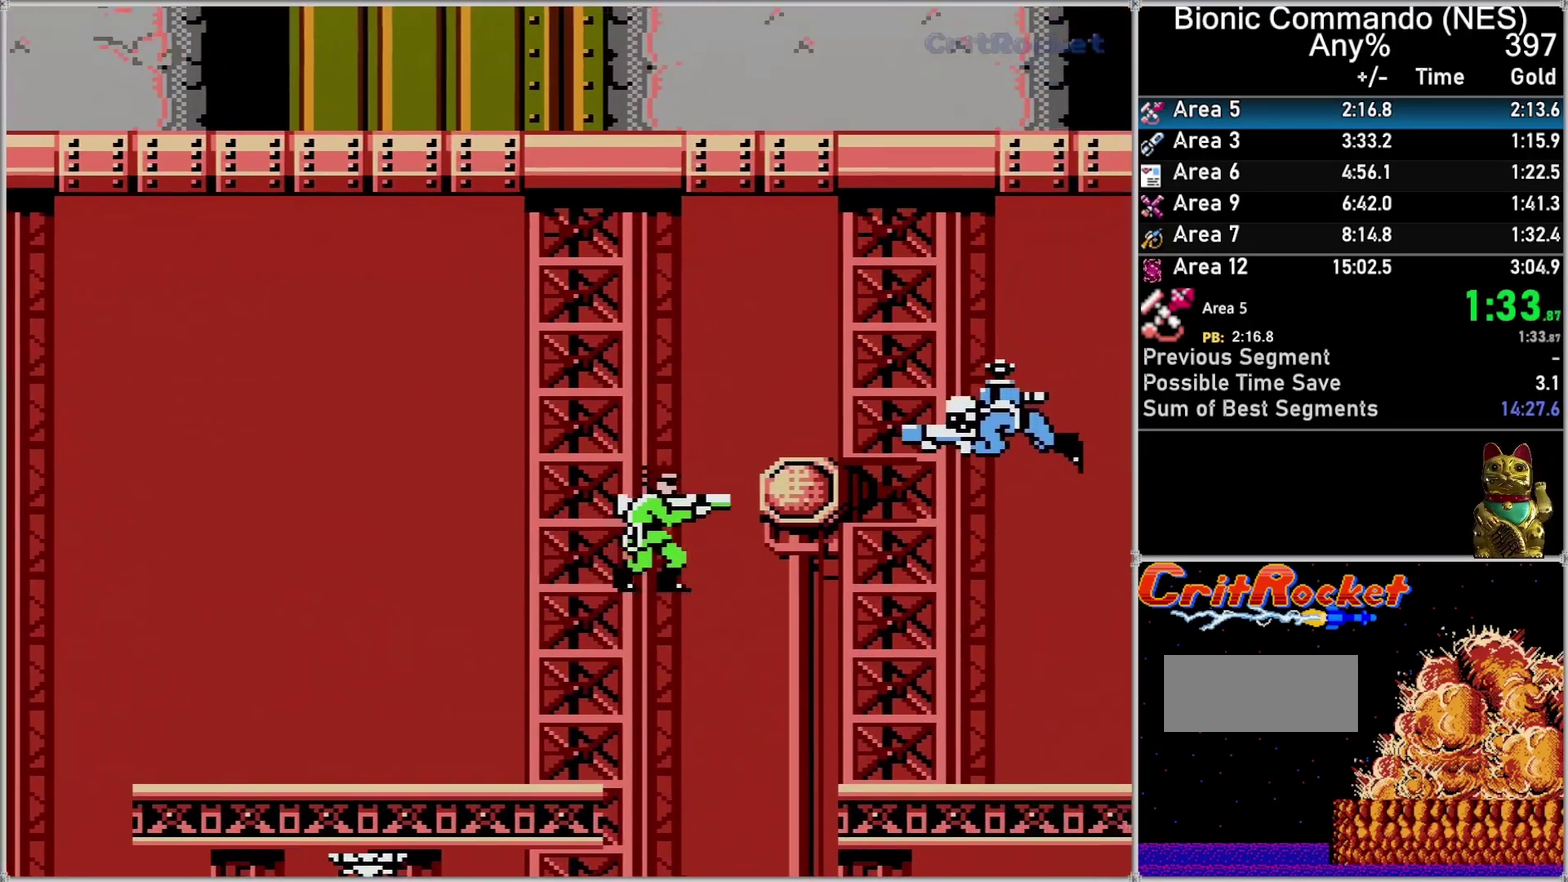
{"buttons": ["DPAD_UP"], "events": [[217, "A", "up"], [217, "DPAD_DOWN", "down"], [250, "DPAD_RIGHT", "up"], [300, "DPAD_DOWN", "up"], [400, "DPAD_UP", "down"]]}
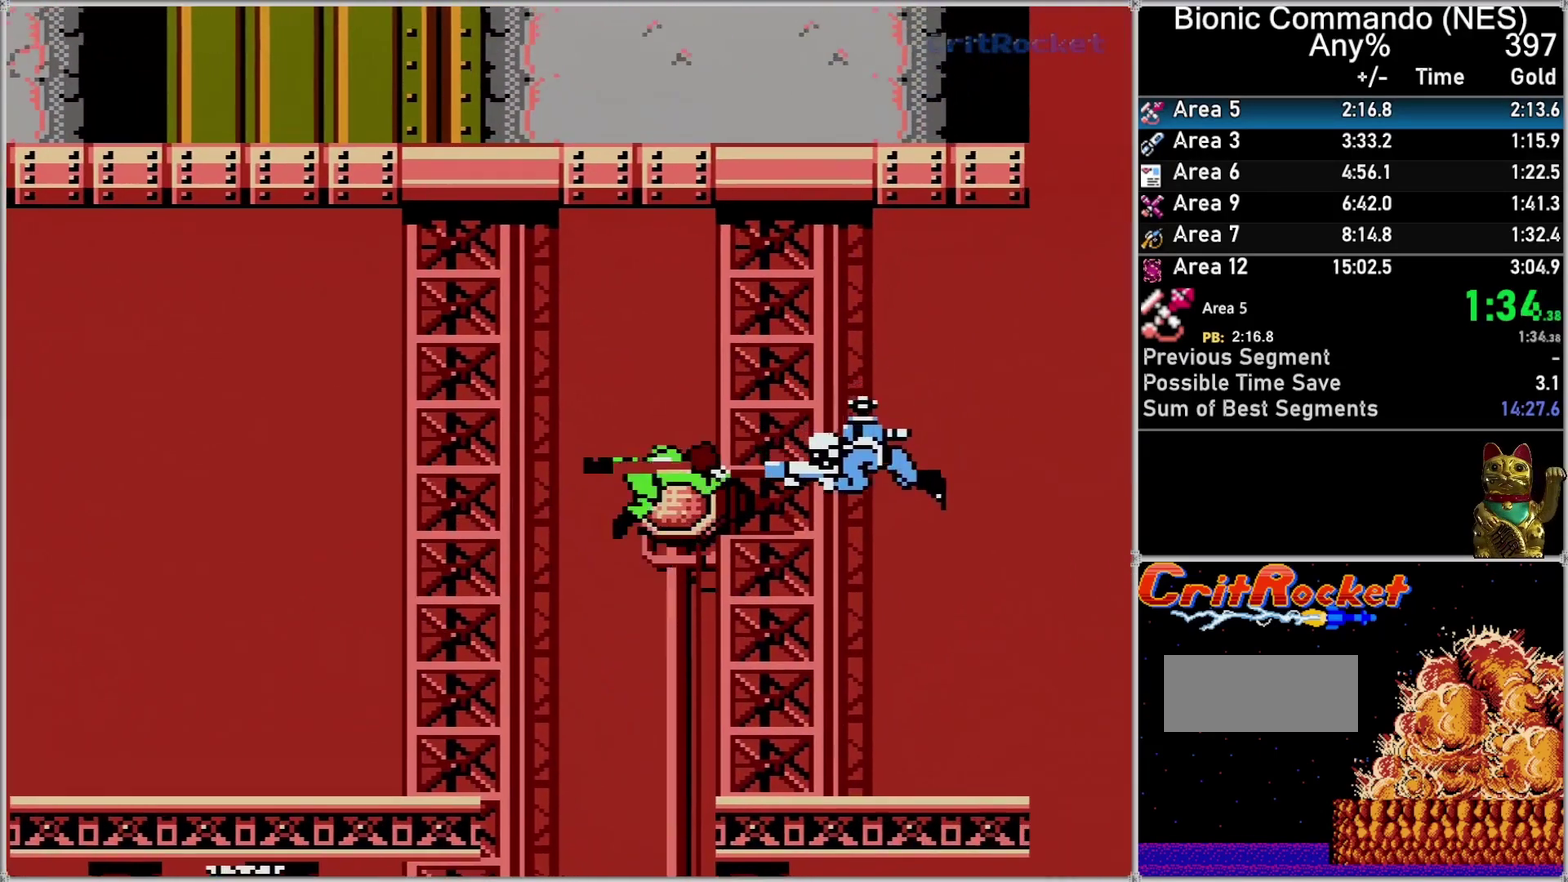
{"buttons": ["A", "DPAD_UP"], "events": [[117, "A", "down"], [217, "A", "up"], [467, "A", "down"]]}
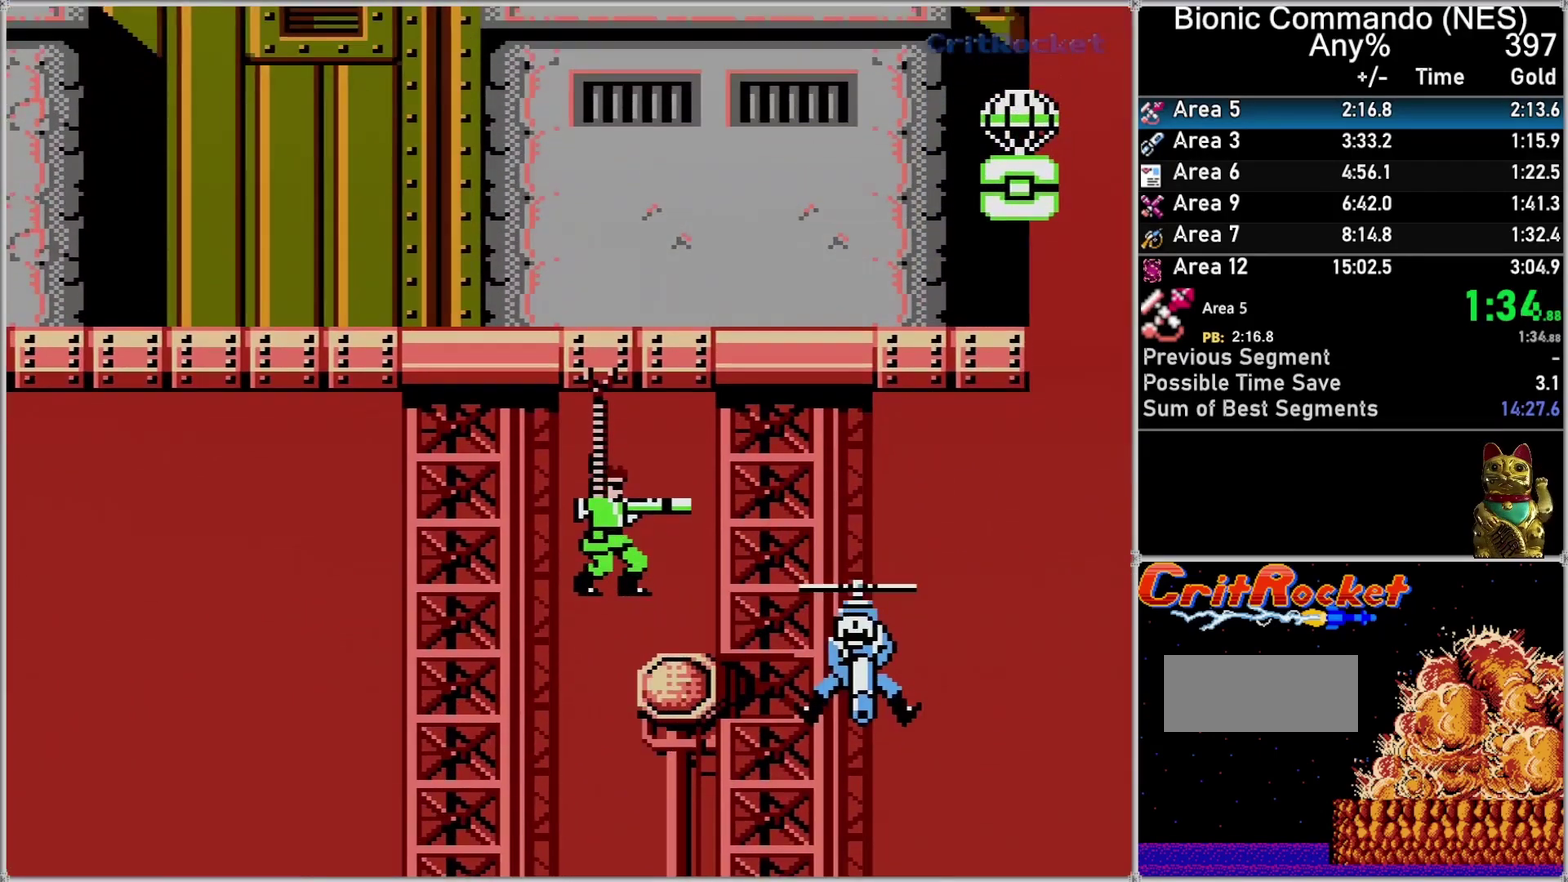
{"buttons": ["DPAD_UP"], "events": [[67, "A", "up"], [117, "A", "down"], [217, "A", "up"]]}
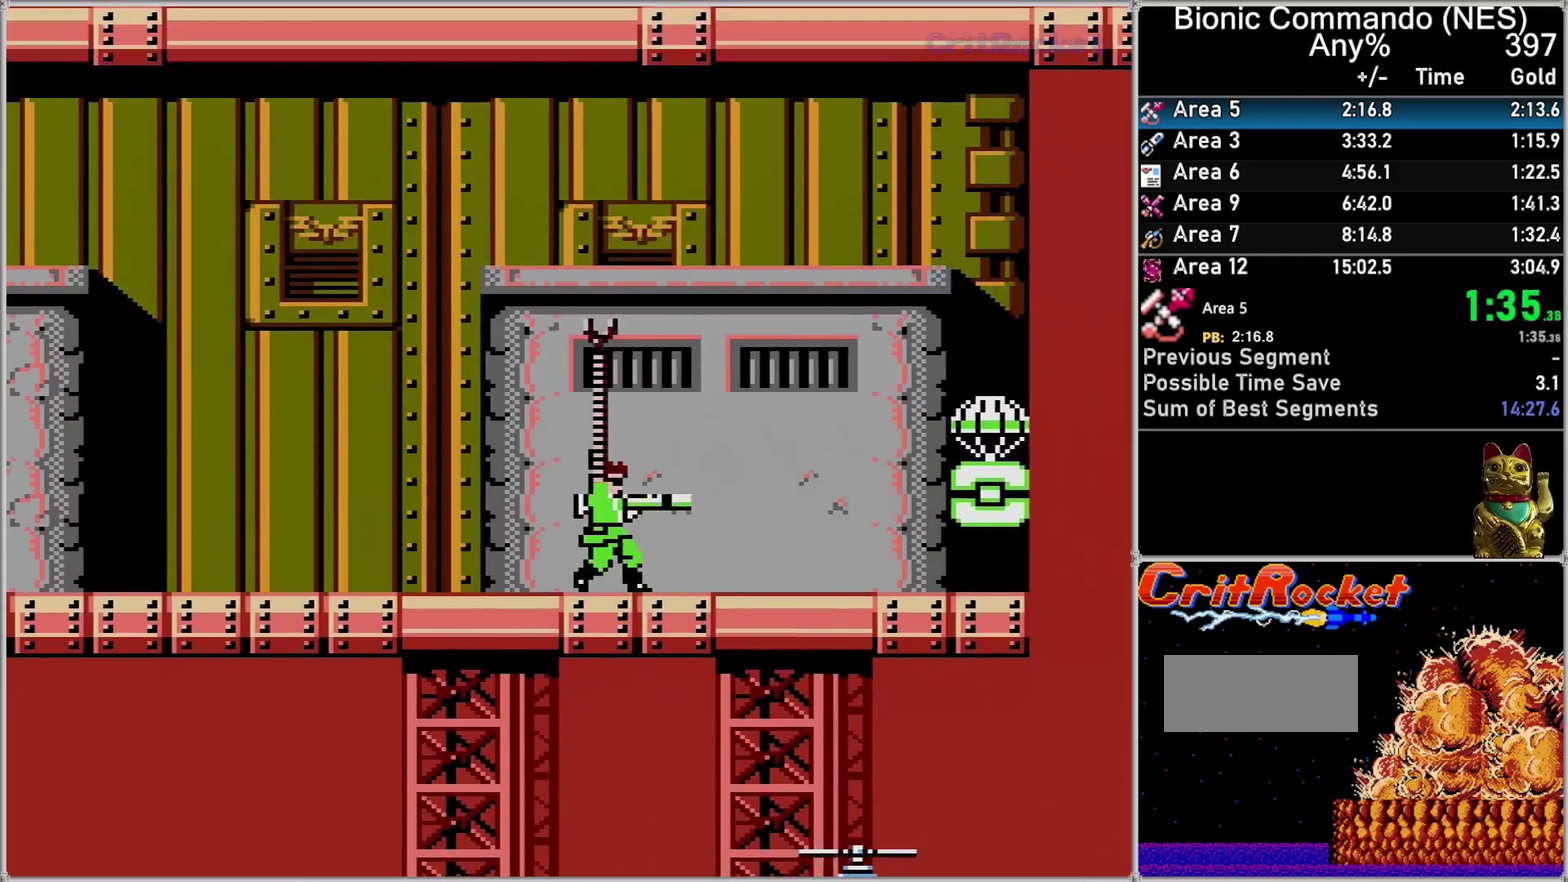
{"buttons": ["DPAD_UP"], "events": [[50, "A", "down"], [217, "A", "up"], [300, "A", "down"], [467, "A", "up"]]}
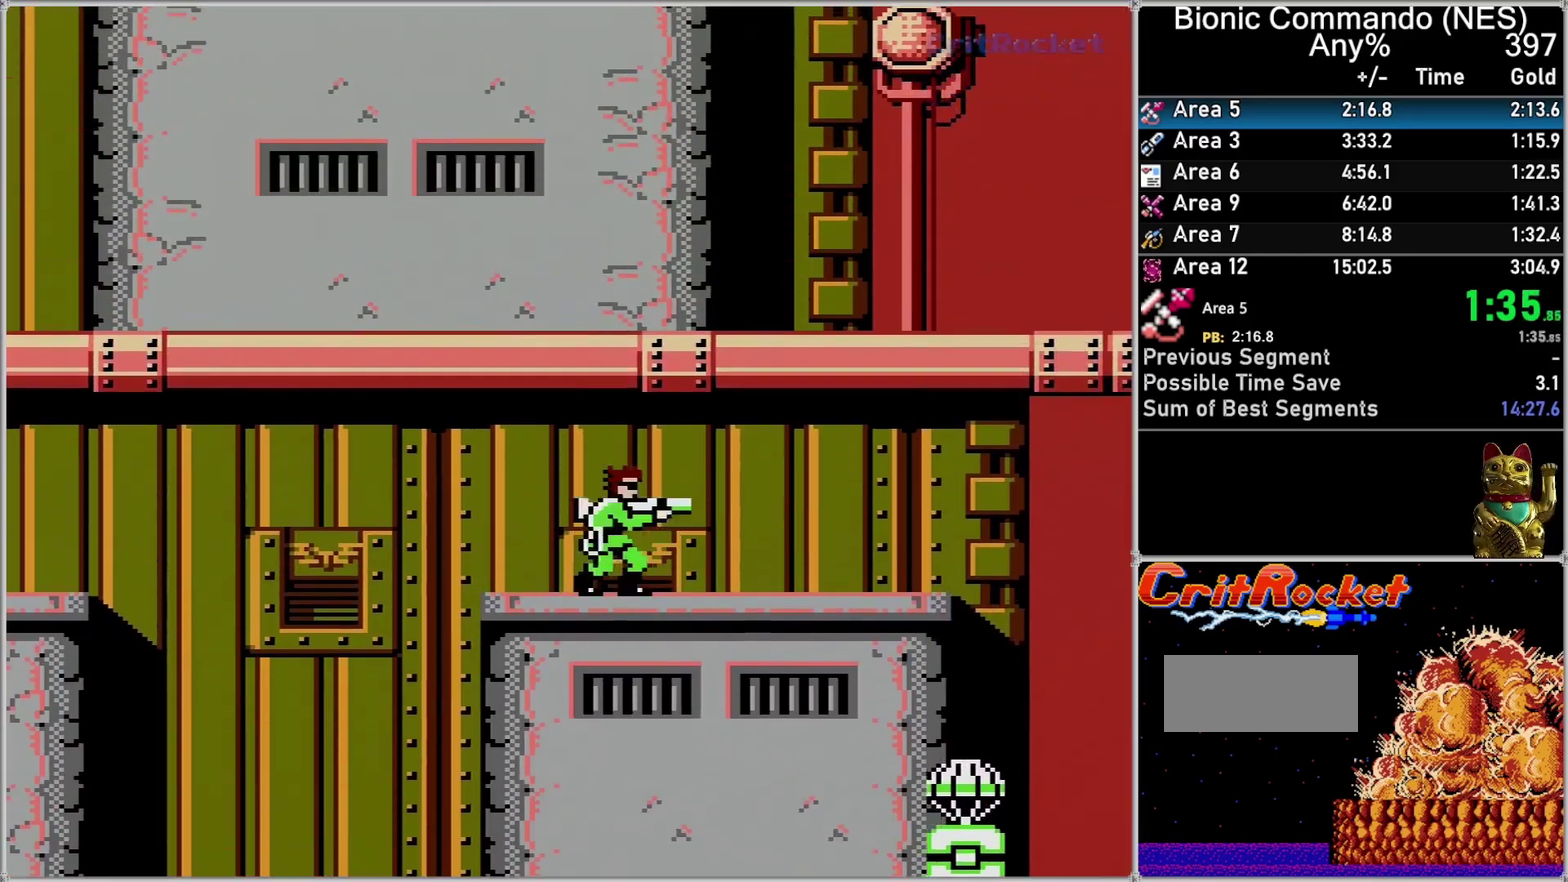
{"buttons": ["A", "DPAD_UP"], "events": [[250, "A", "down"], [400, "A", "up"], [467, "A", "down"]]}